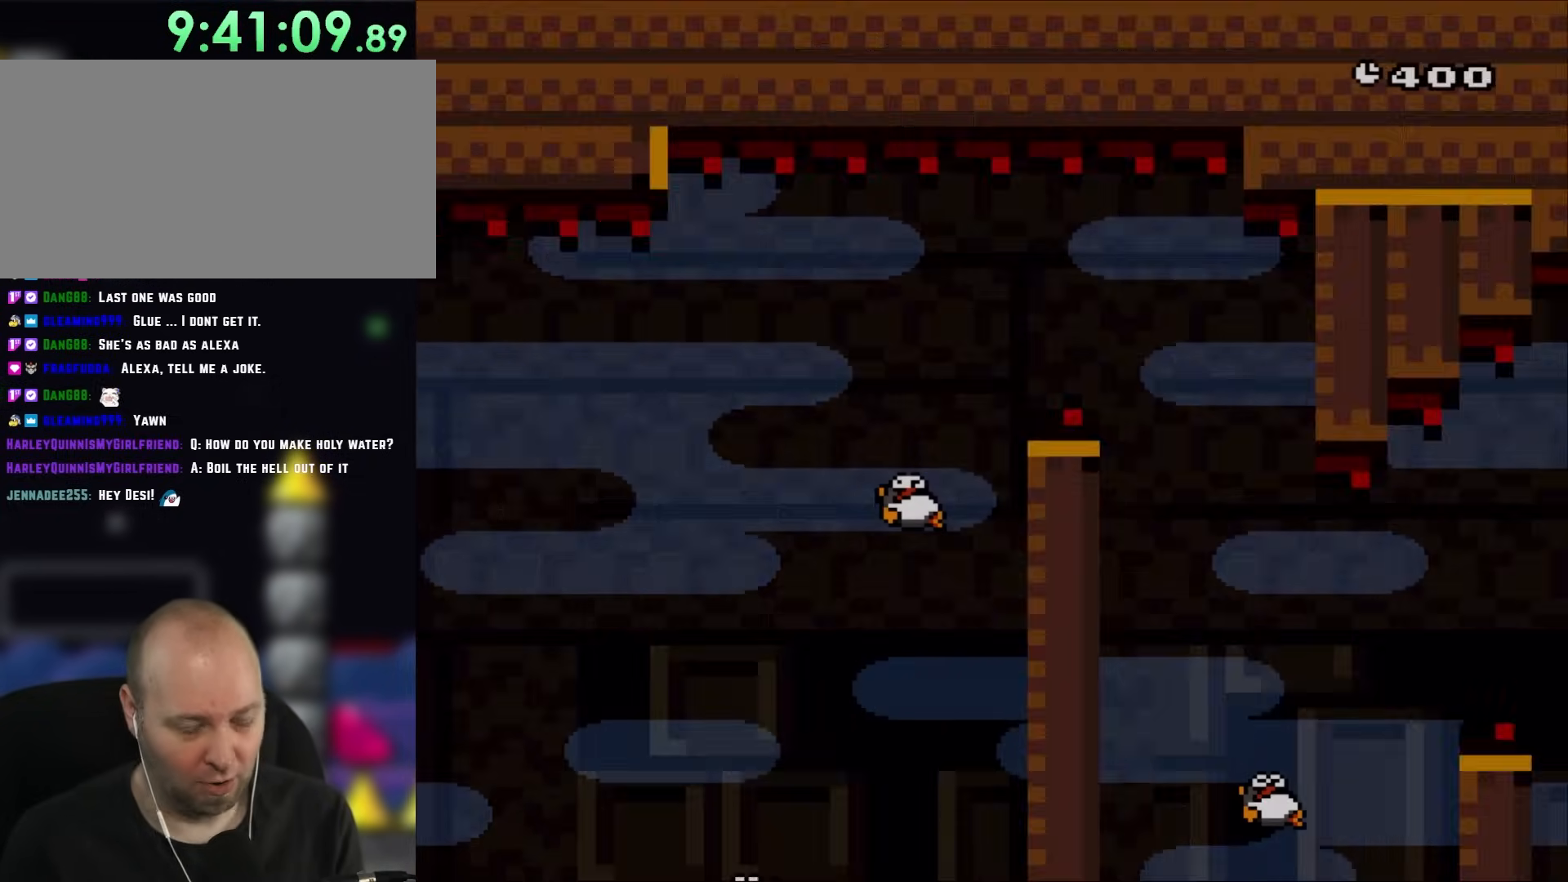
Gameplay with a controller (Nintendo layout); each line is a JSON object with the inputs held at the frame after it. "events" lists button and stick changes between this image and that frame as [ms after this image, input, new state], when the widget could be followed in between. Not read: L3 R1 R3.
{"buttons": ["A", "X", "DPAD_RIGHT"], "events": []}
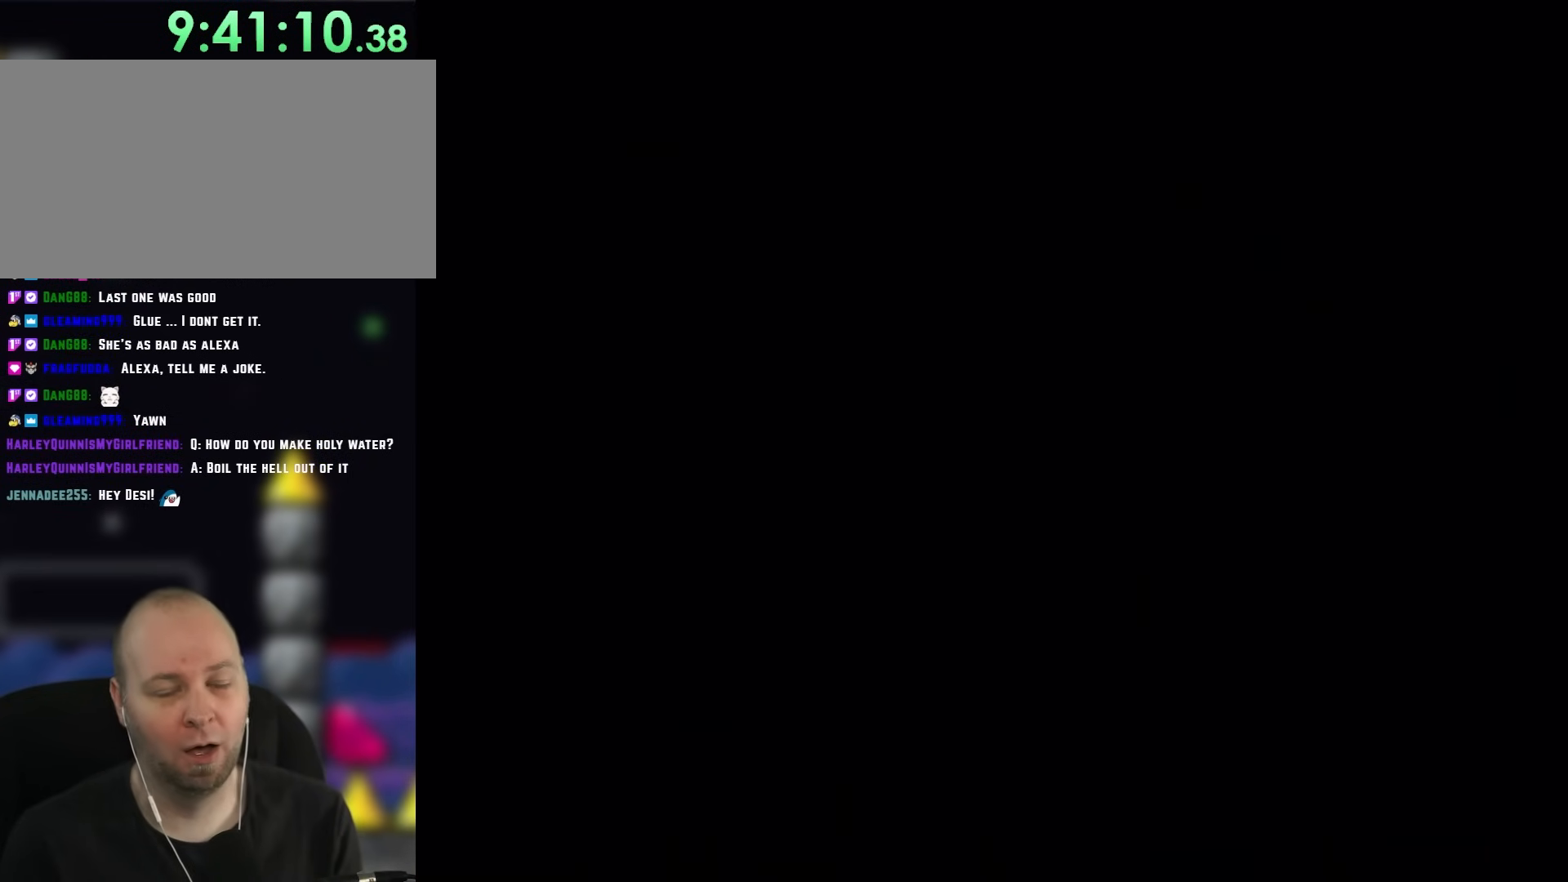
{"buttons": ["X"], "events": [[17, "A", "up"], [33, "DPAD_RIGHT", "up"]]}
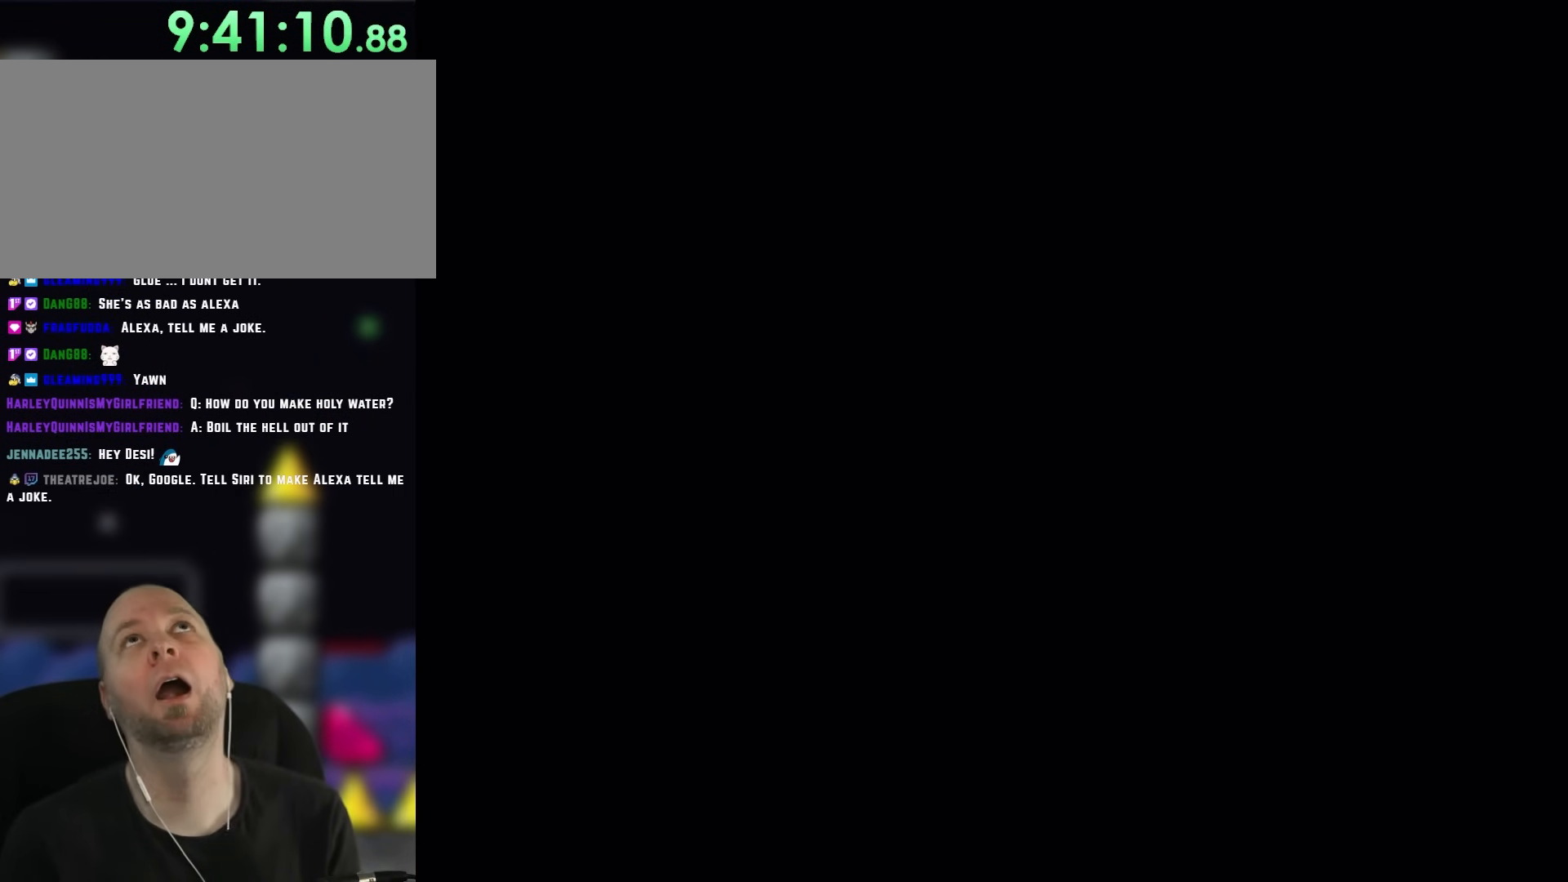
{"buttons": ["X", "Y"], "events": [[433, "Y", "down"]]}
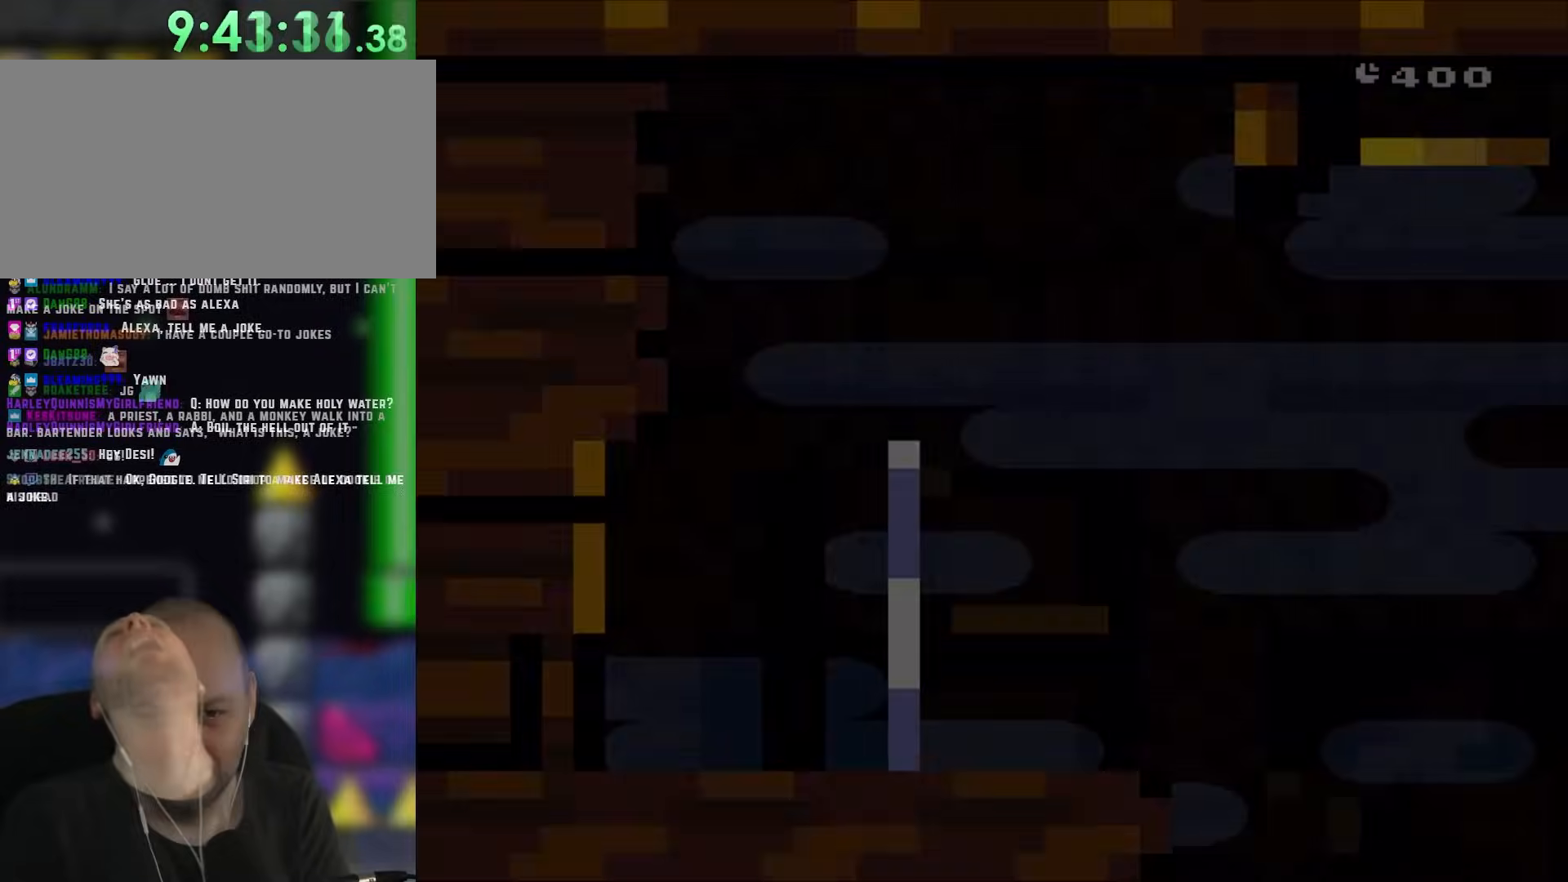
{"buttons": ["Y", "DPAD_RIGHT"], "events": [[167, "X", "up"], [350, "DPAD_RIGHT", "down"]]}
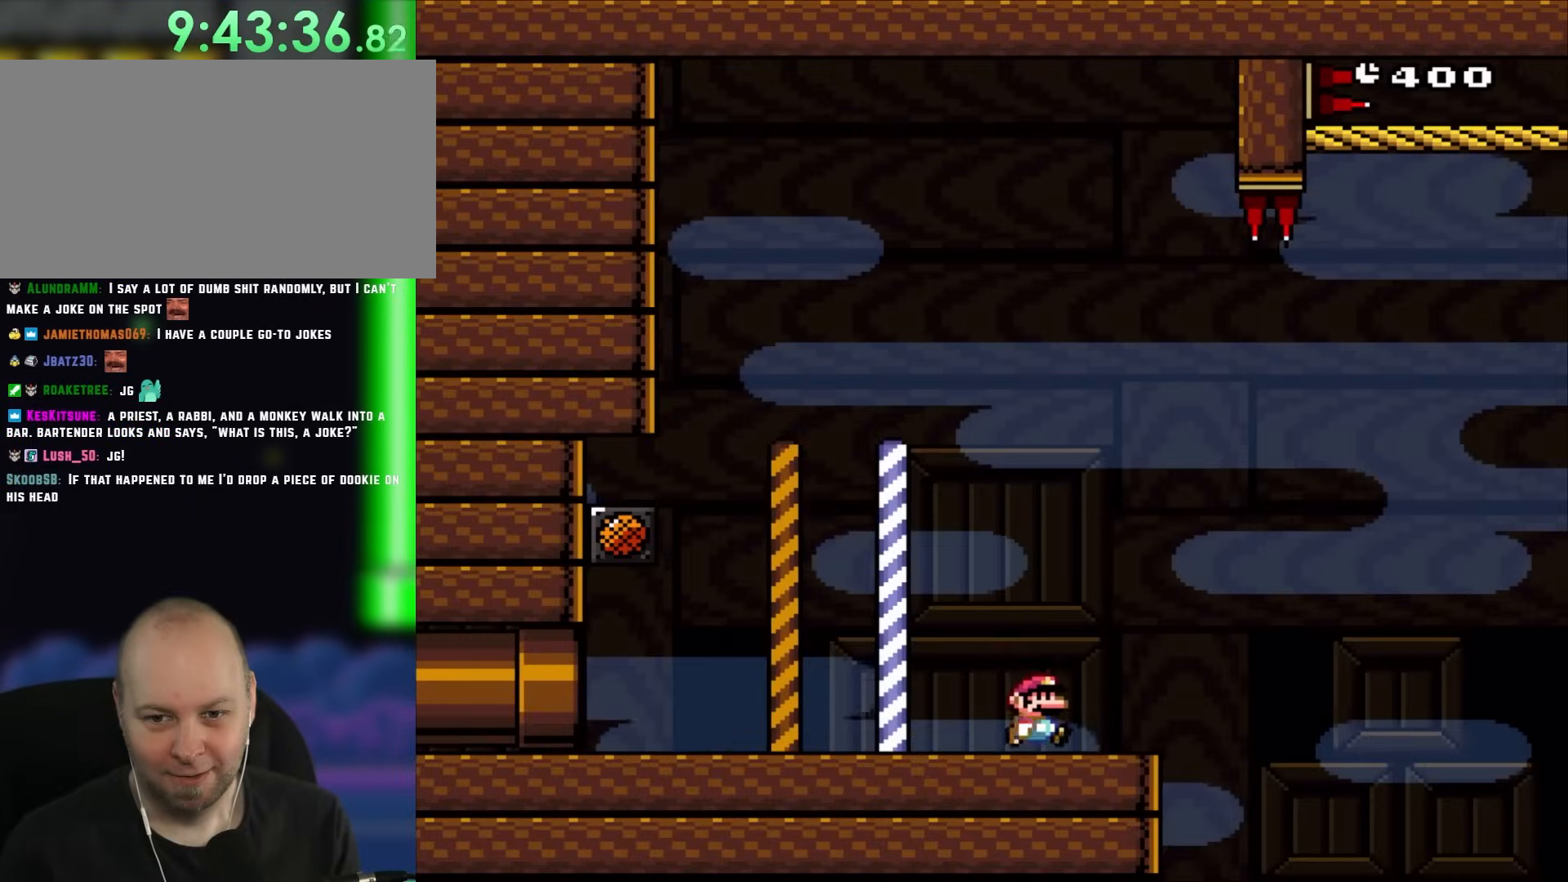
{"buttons": ["B", "Y", "DPAD_RIGHT"], "events": [[250, "B", "down"]]}
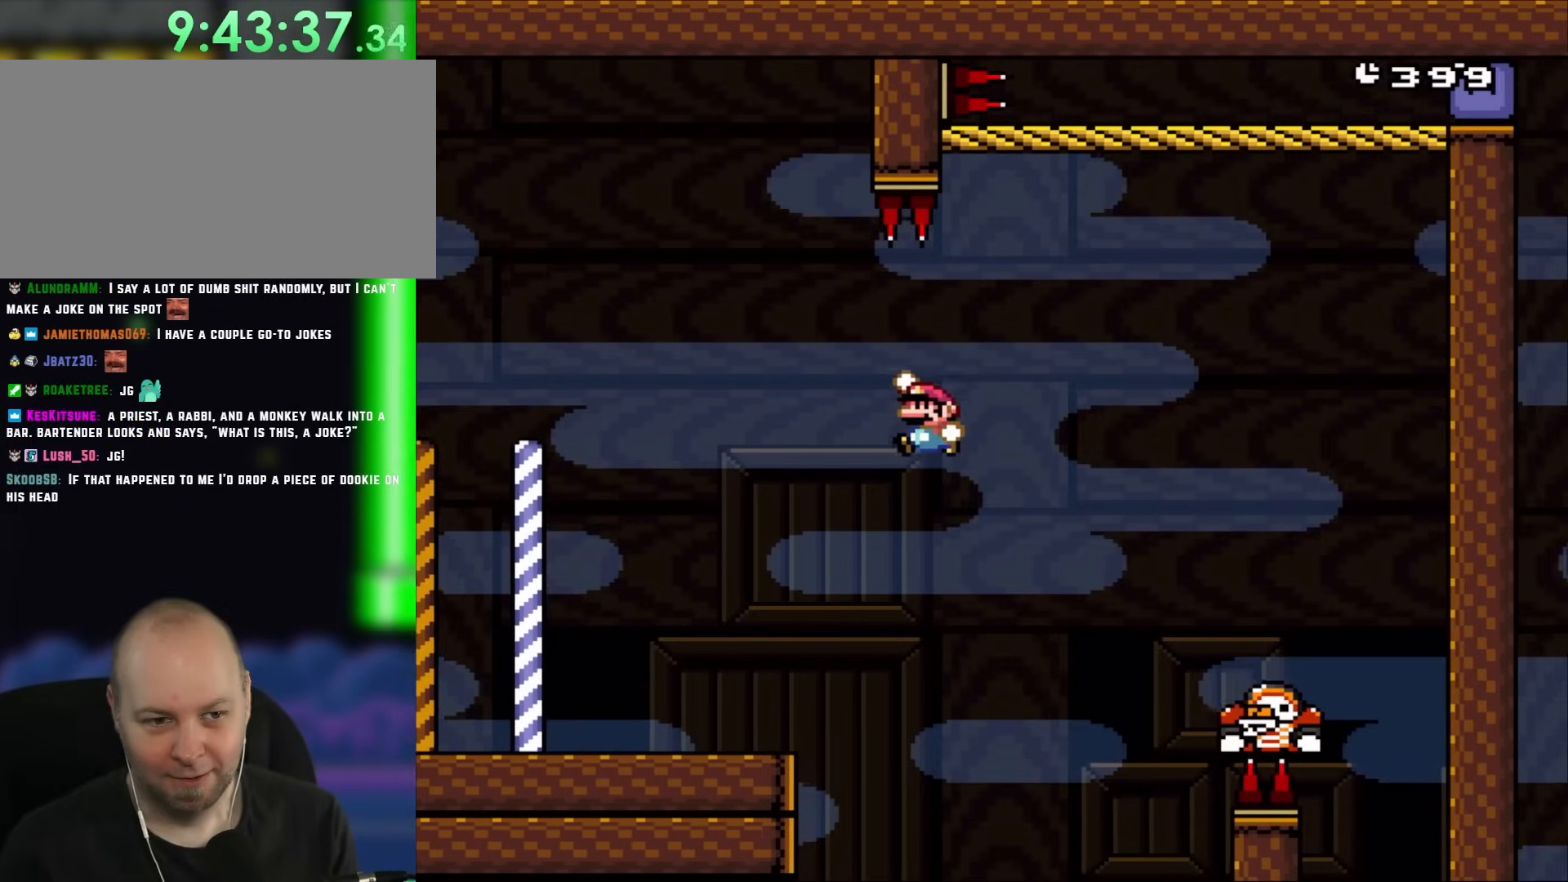
{"buttons": ["B", "Y", "DPAD_LEFT"], "events": [[17, "DPAD_LEFT", "down"], [17, "DPAD_RIGHT", "up"]]}
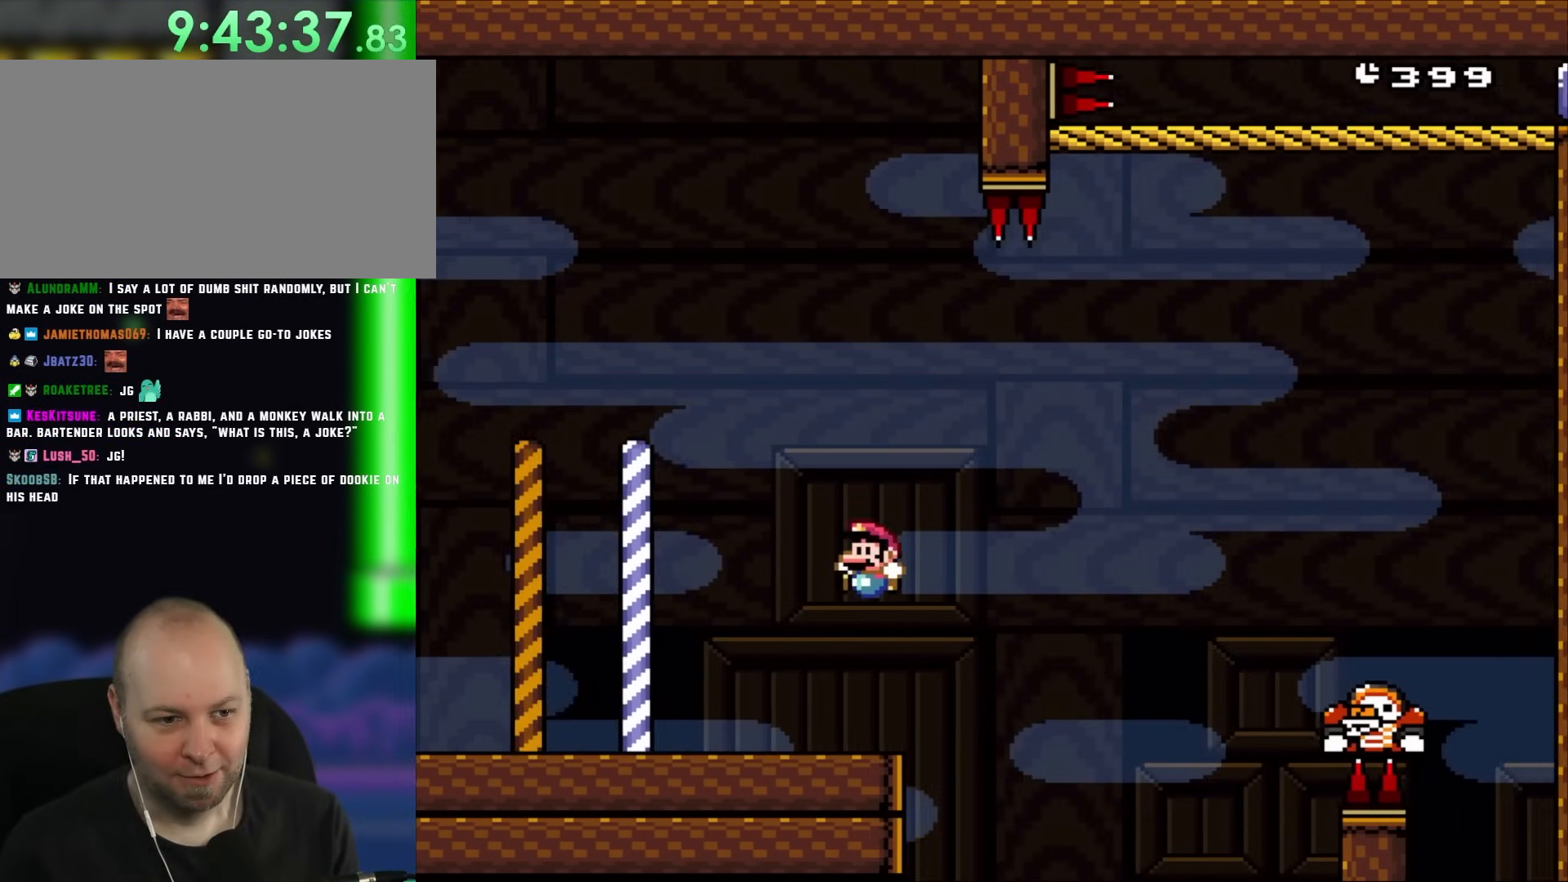
{"buttons": ["B", "Y", "DPAD_RIGHT"], "events": [[83, "B", "up"], [83, "DPAD_LEFT", "up"], [83, "DPAD_UP", "down"], [117, "DPAD_RIGHT", "down"], [117, "DPAD_UP", "up"], [333, "Y", "up"], [383, "Y", "down"], [450, "B", "down"]]}
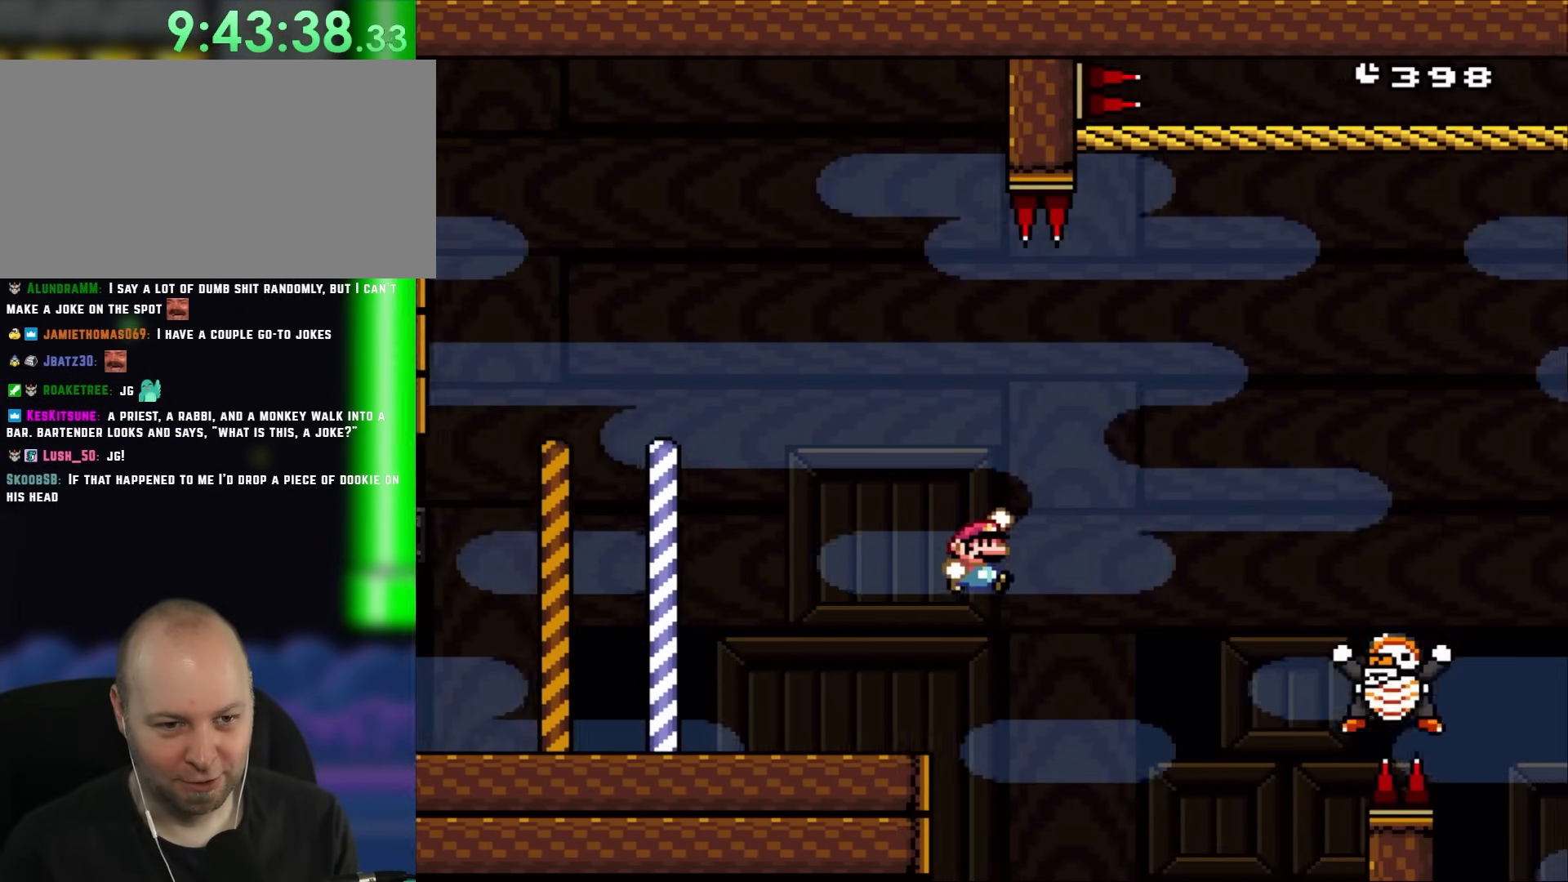
{"buttons": ["B", "Y", "DPAD_RIGHT"], "events": []}
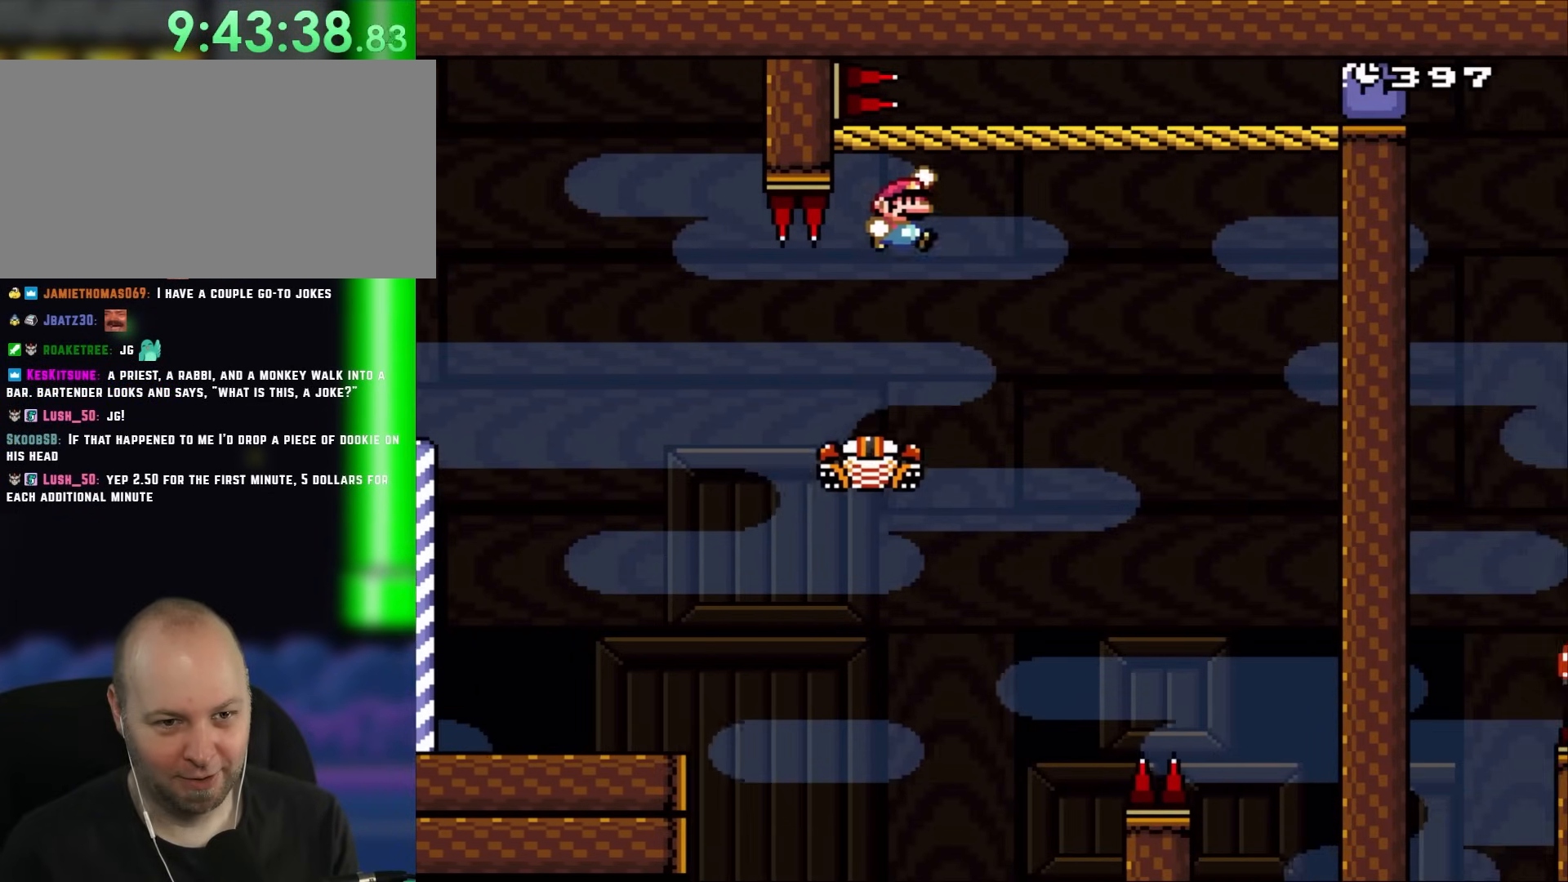
{"buttons": ["B", "Y", "DPAD_RIGHT"], "events": []}
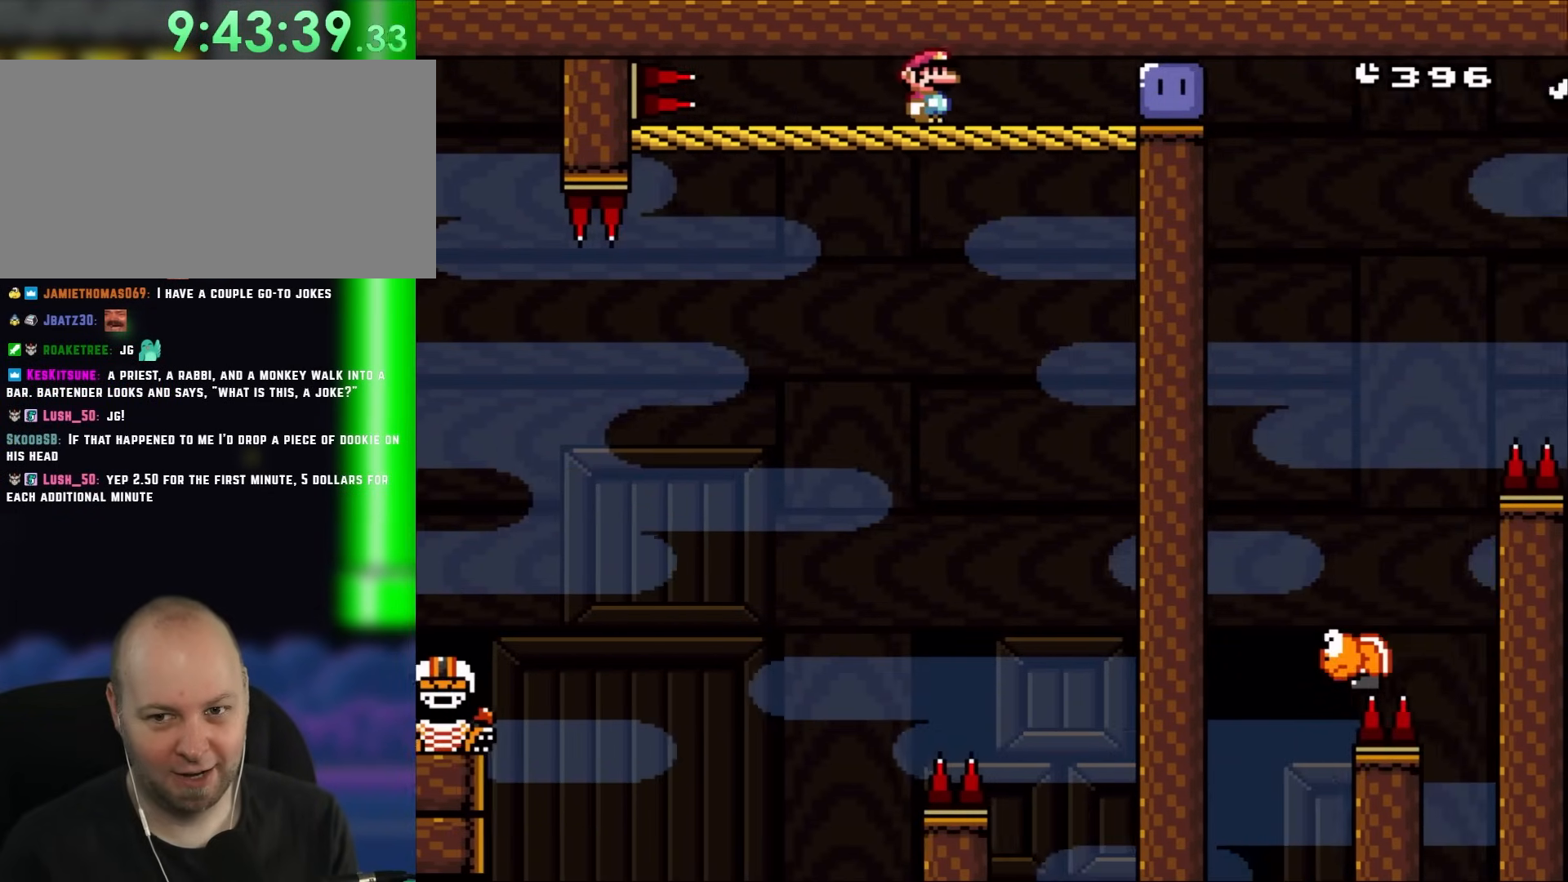
{"buttons": ["DPAD_RIGHT"], "events": [[417, "B", "up"], [417, "Y", "up"]]}
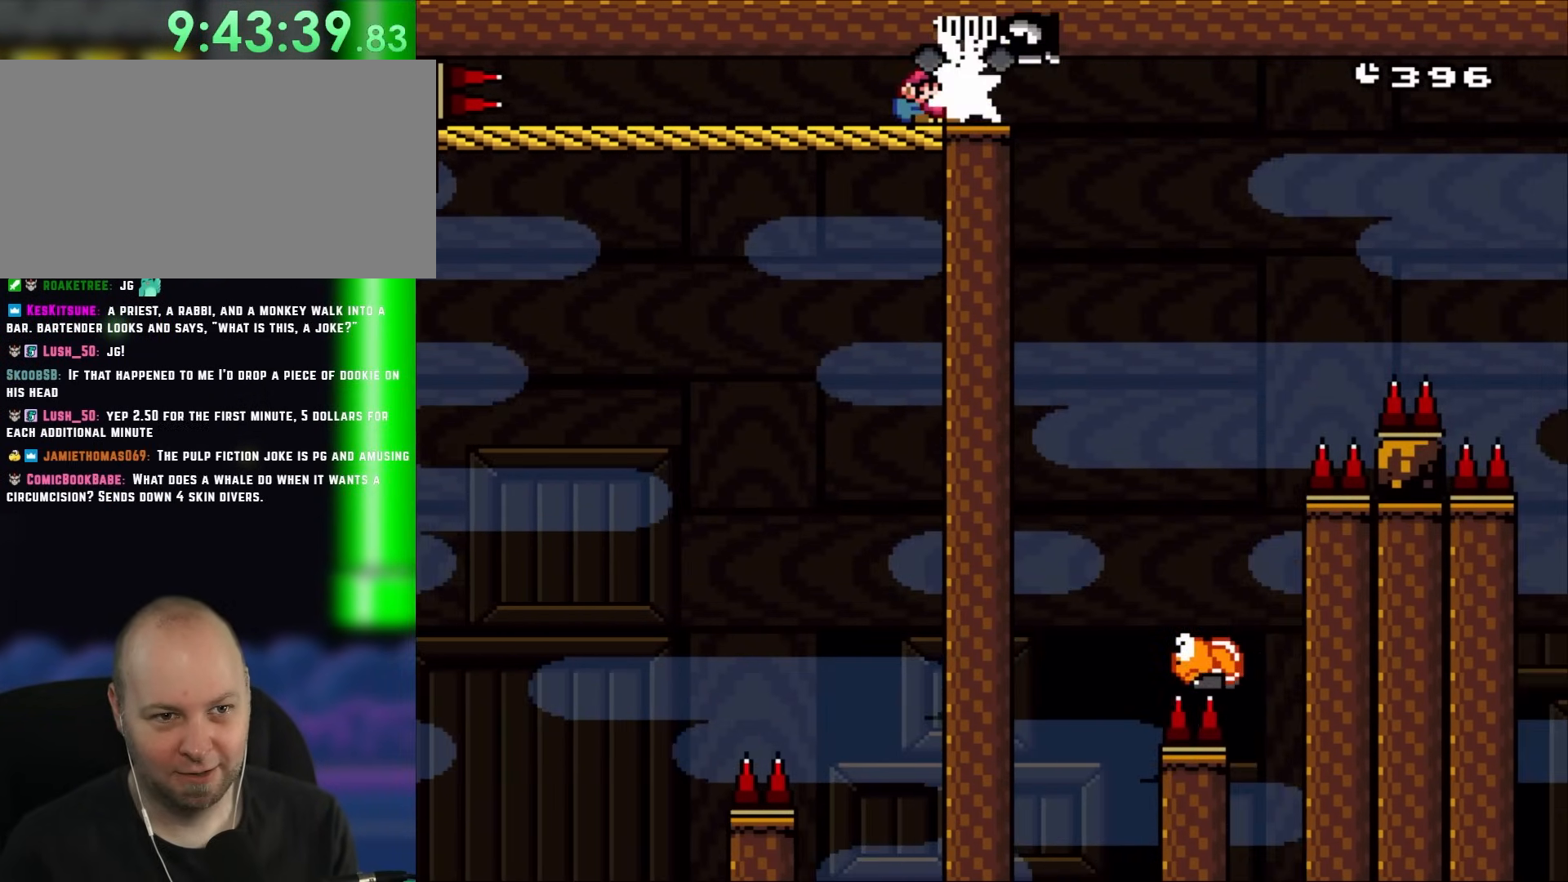
{"buttons": ["Y", "DPAD_RIGHT"], "events": [[17, "Y", "down"]]}
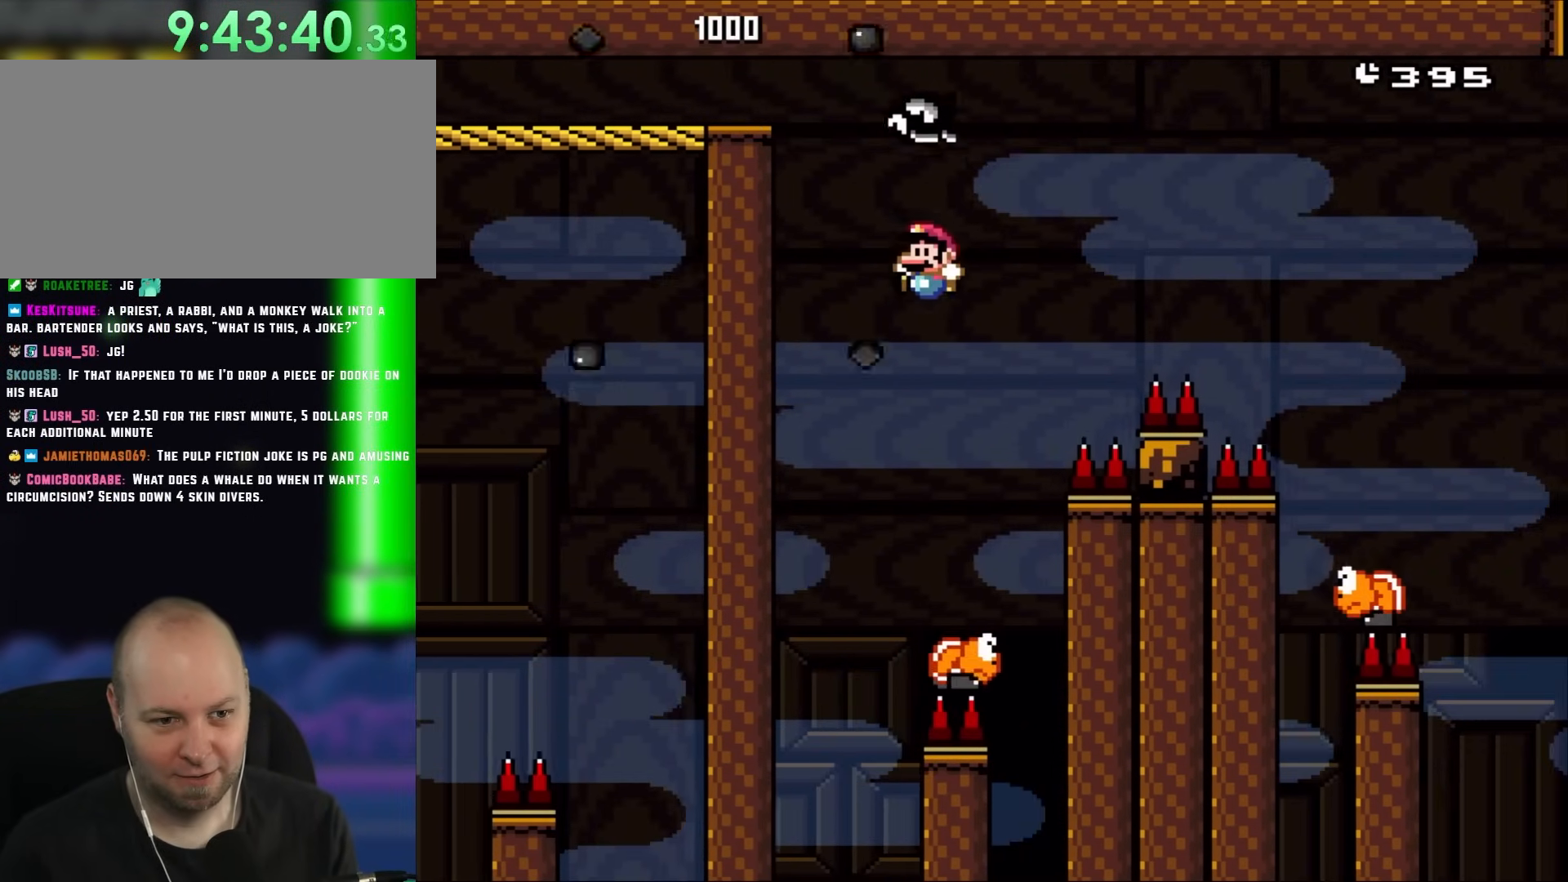
{"buttons": ["B", "Y"], "events": [[33, "DPAD_RIGHT", "up"], [50, "DPAD_LEFT", "down"], [233, "DPAD_LEFT", "up"], [233, "DPAD_RIGHT", "down"], [383, "B", "down"], [417, "DPAD_RIGHT", "up"]]}
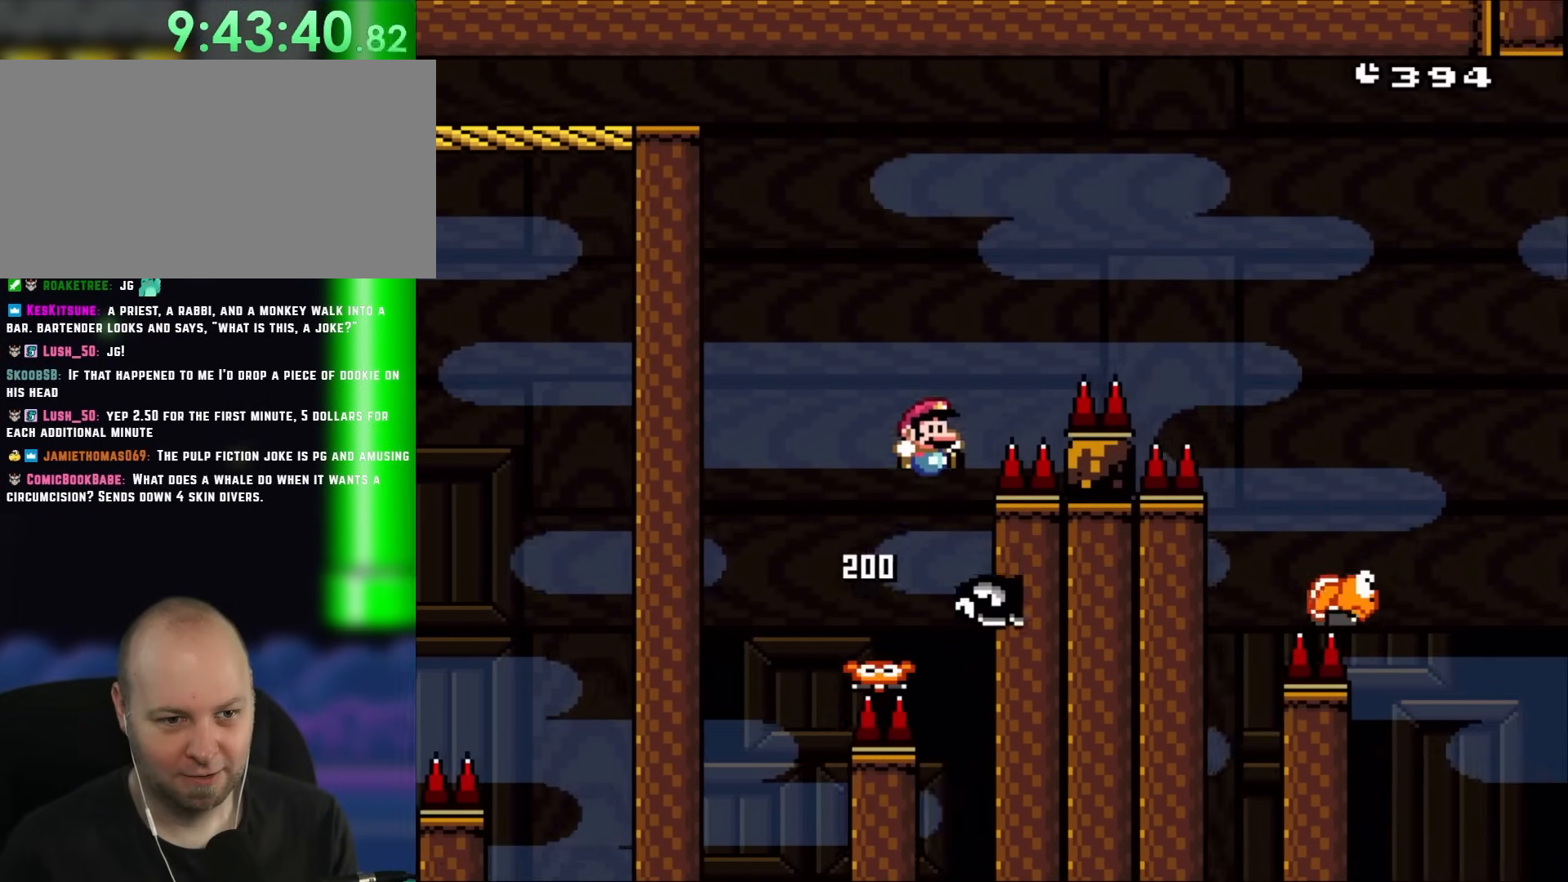
{"buttons": ["B", "Y", "L1", "DPAD_RIGHT"], "events": [[17, "DPAD_RIGHT", "down"], [167, "L1", "down"]]}
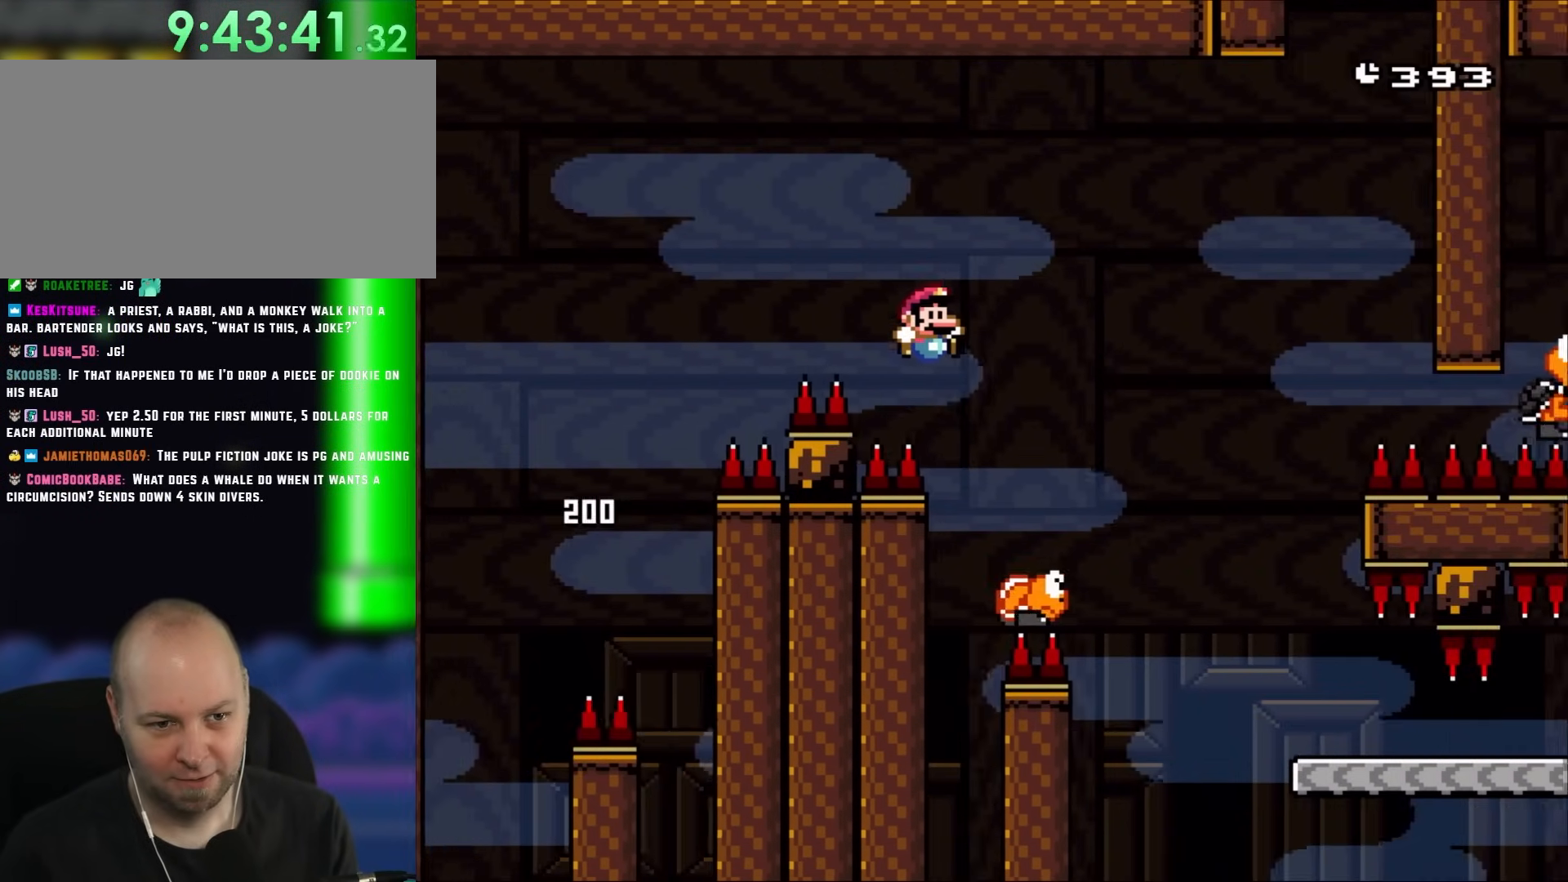
{"buttons": ["B", "Y", "DPAD_RIGHT"]}
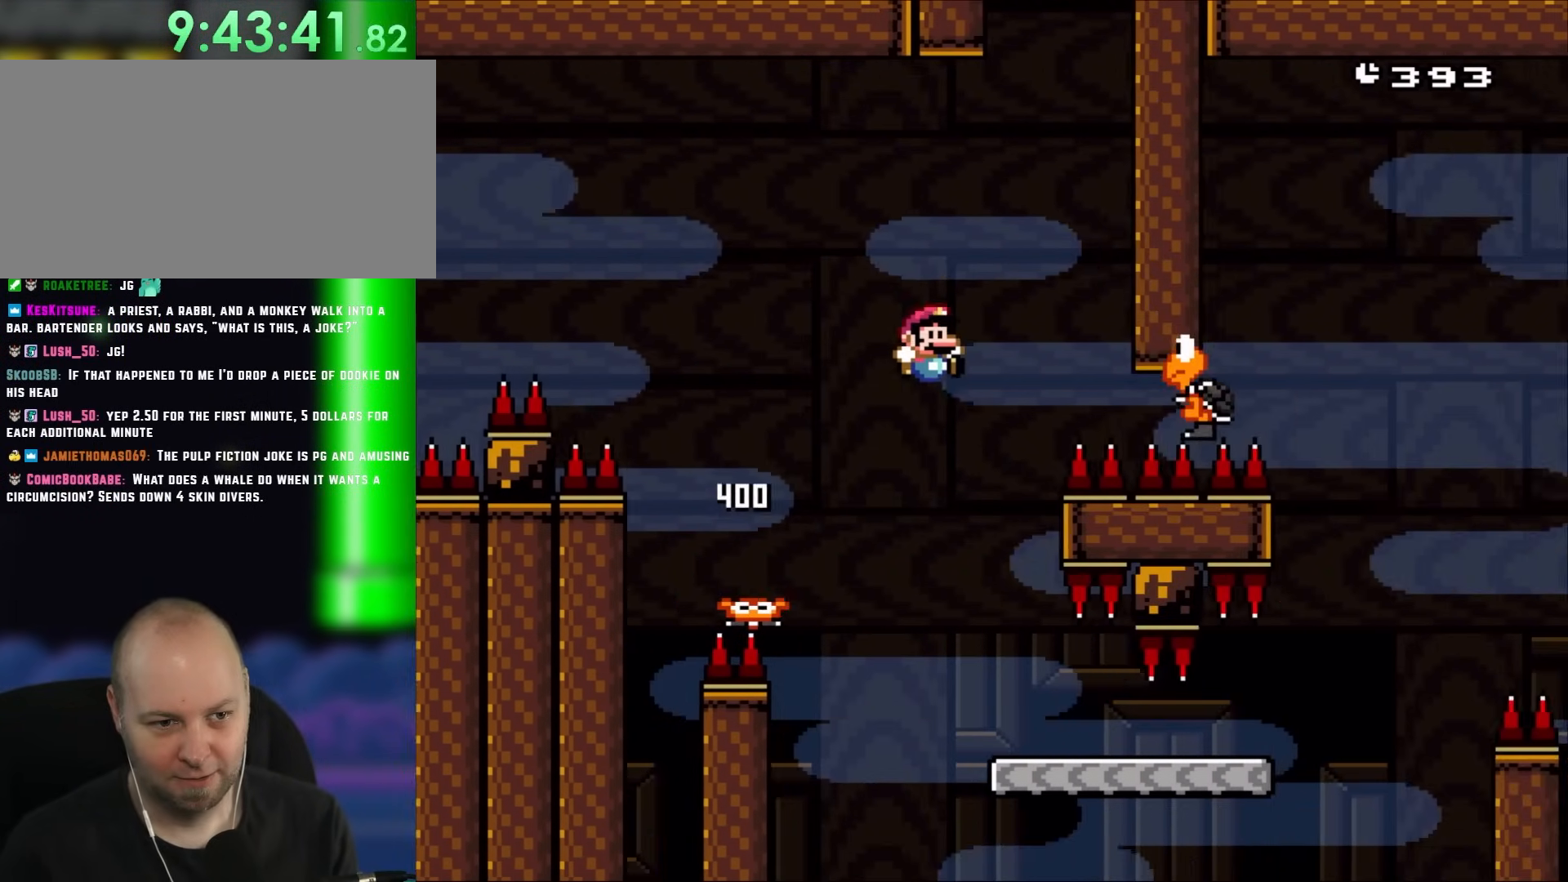
{"buttons": ["B", "Y", "DPAD_RIGHT"], "events": [[183, "DPAD_RIGHT", "up"], [183, "L1", "down"], [217, "DPAD_LEFT", "down"], [333, "DPAD_LEFT", "up"], [333, "L1", "up"], [483, "DPAD_RIGHT", "down"]]}
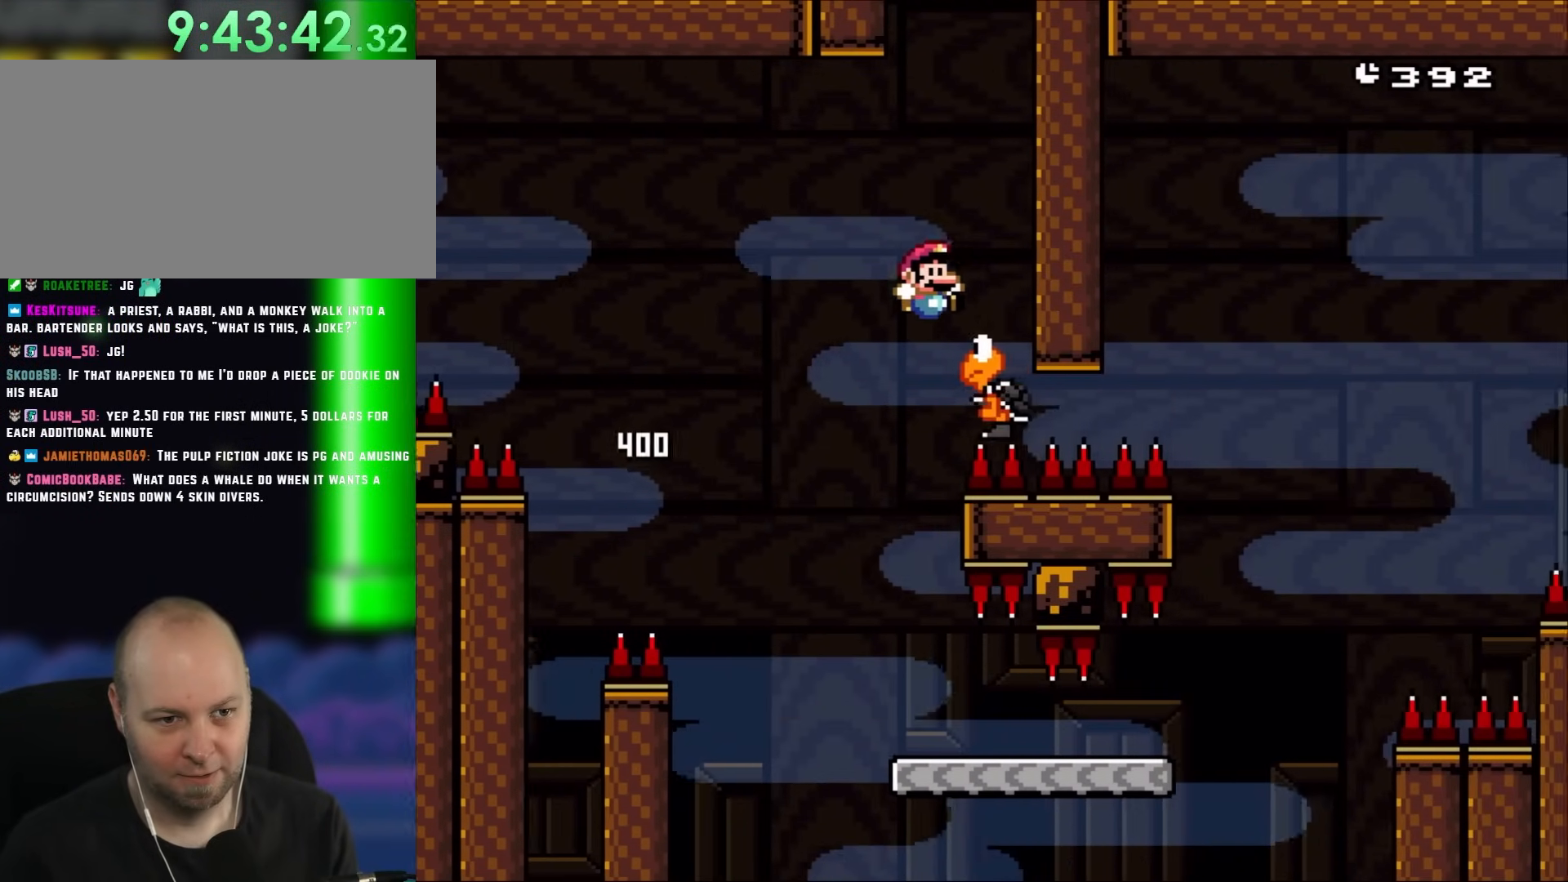
{"buttons": ["B", "Y", "DPAD_RIGHT"], "events": [[150, "DPAD_RIGHT", "up"], [217, "DPAD_LEFT", "down"], [350, "DPAD_LEFT", "up"], [467, "DPAD_RIGHT", "down"]]}
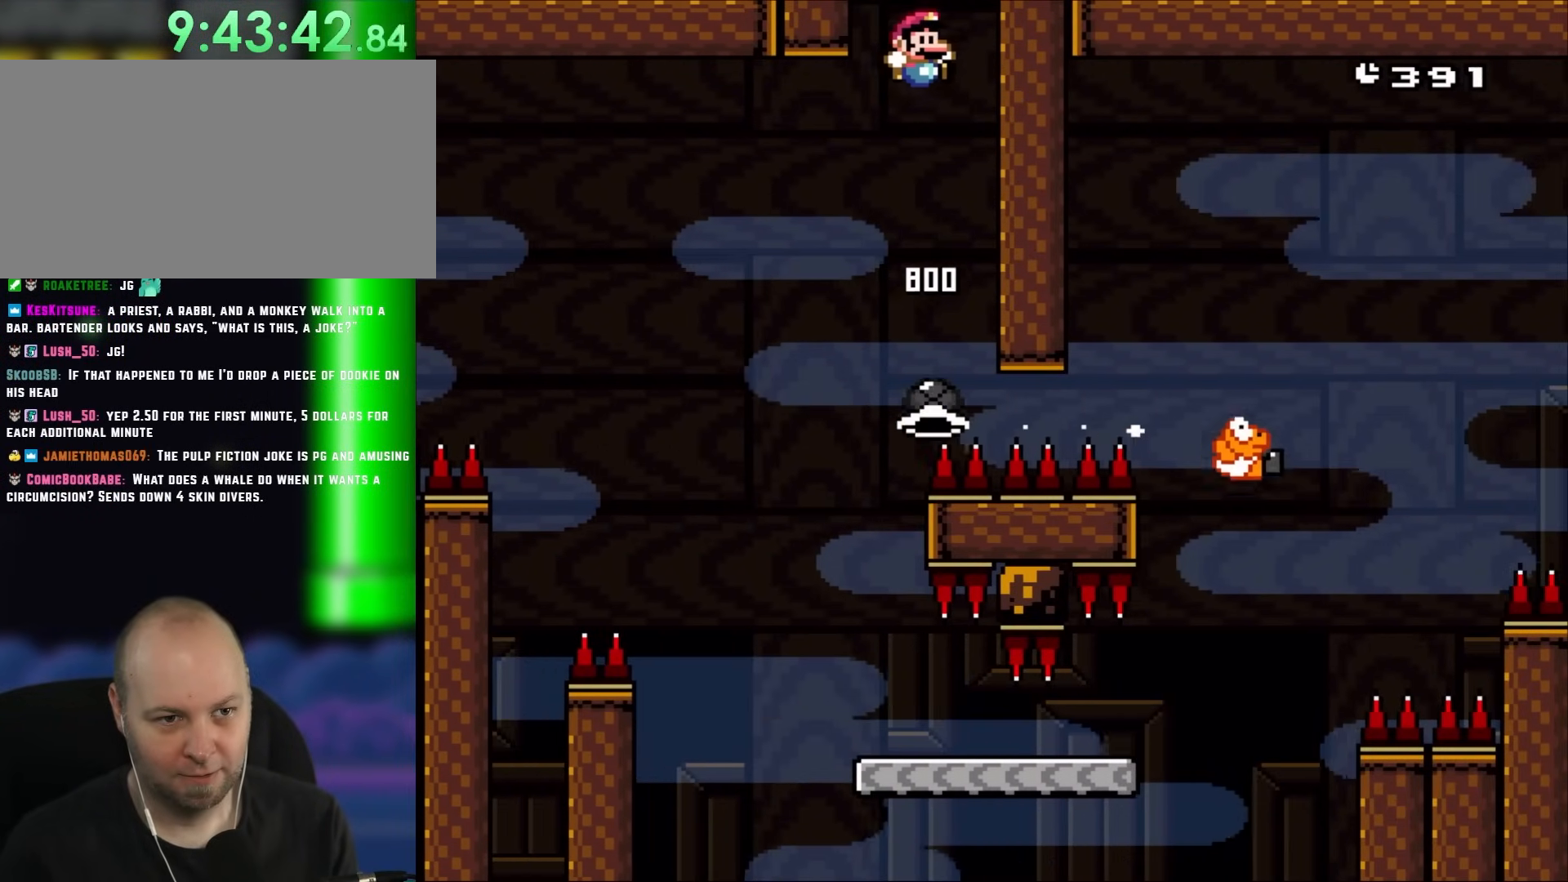
{"buttons": ["B", "Y", "DPAD_LEFT"], "events": [[33, "DPAD_RIGHT", "up"], [483, "DPAD_LEFT", "down"]]}
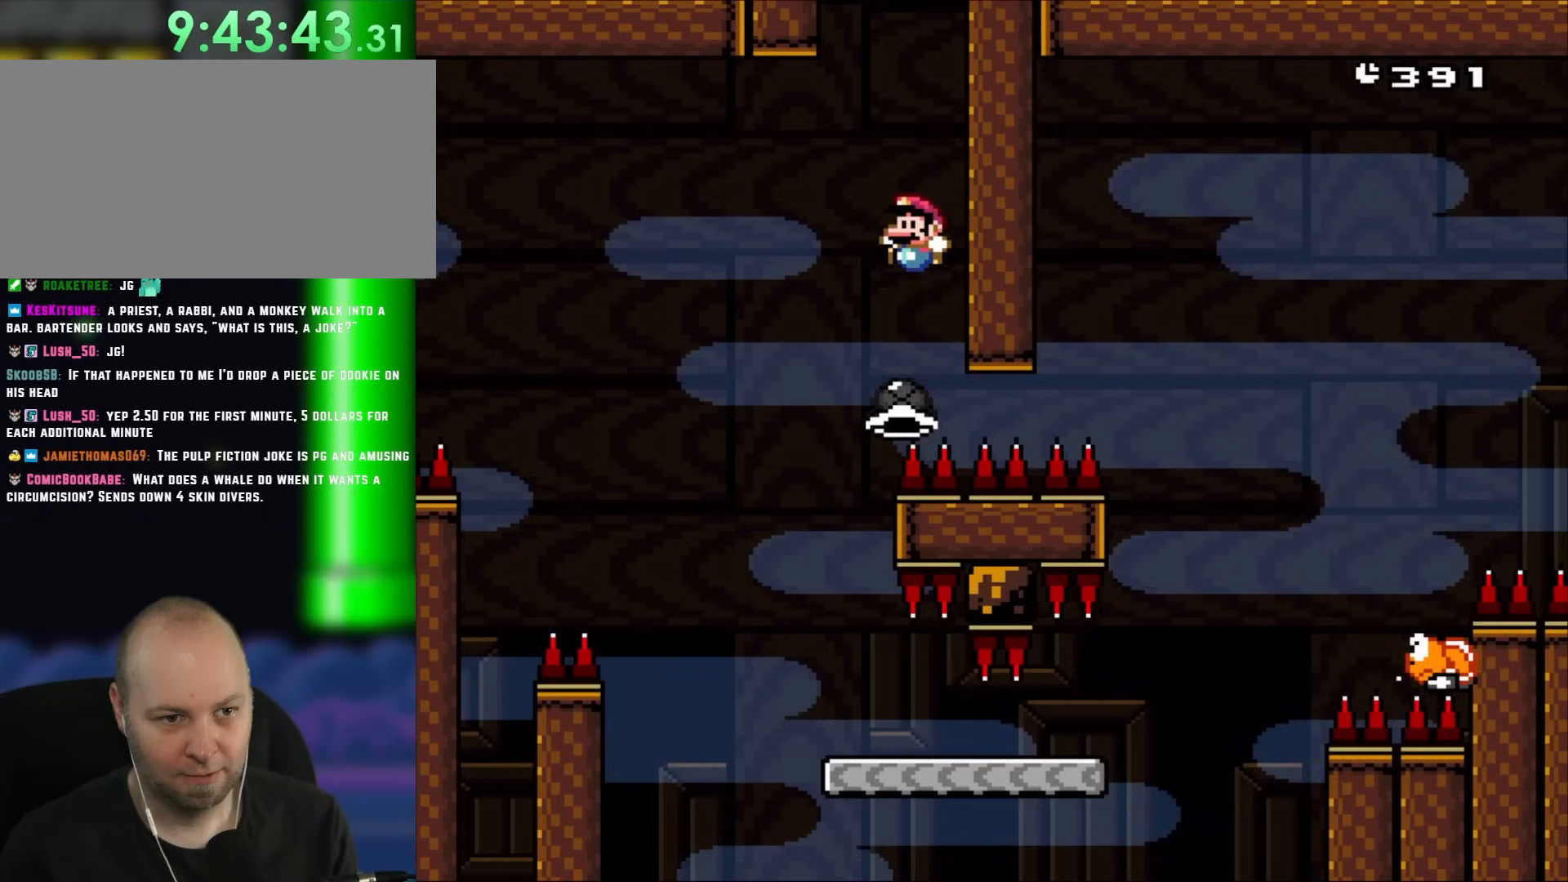
{"buttons": ["B", "Y", "DPAD_RIGHT"], "events": [[283, "DPAD_UP", "down"], [317, "DPAD_LEFT", "up"], [317, "DPAD_RIGHT", "down"], [317, "DPAD_UP", "up"]]}
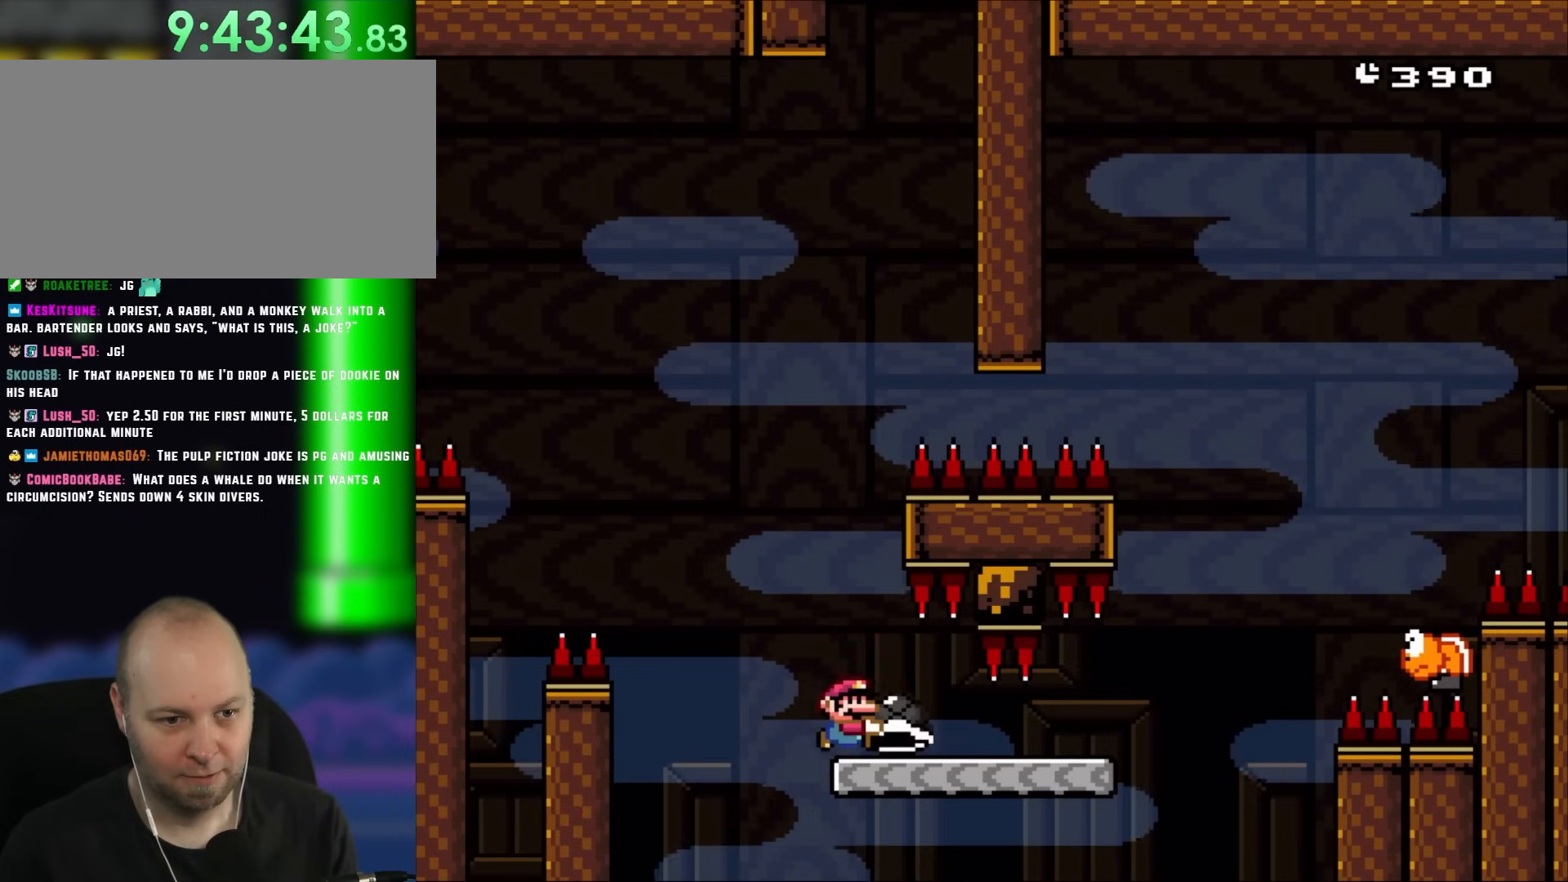
{"buttons": ["Y", "DPAD_RIGHT"], "events": [[83, "B", "up"]]}
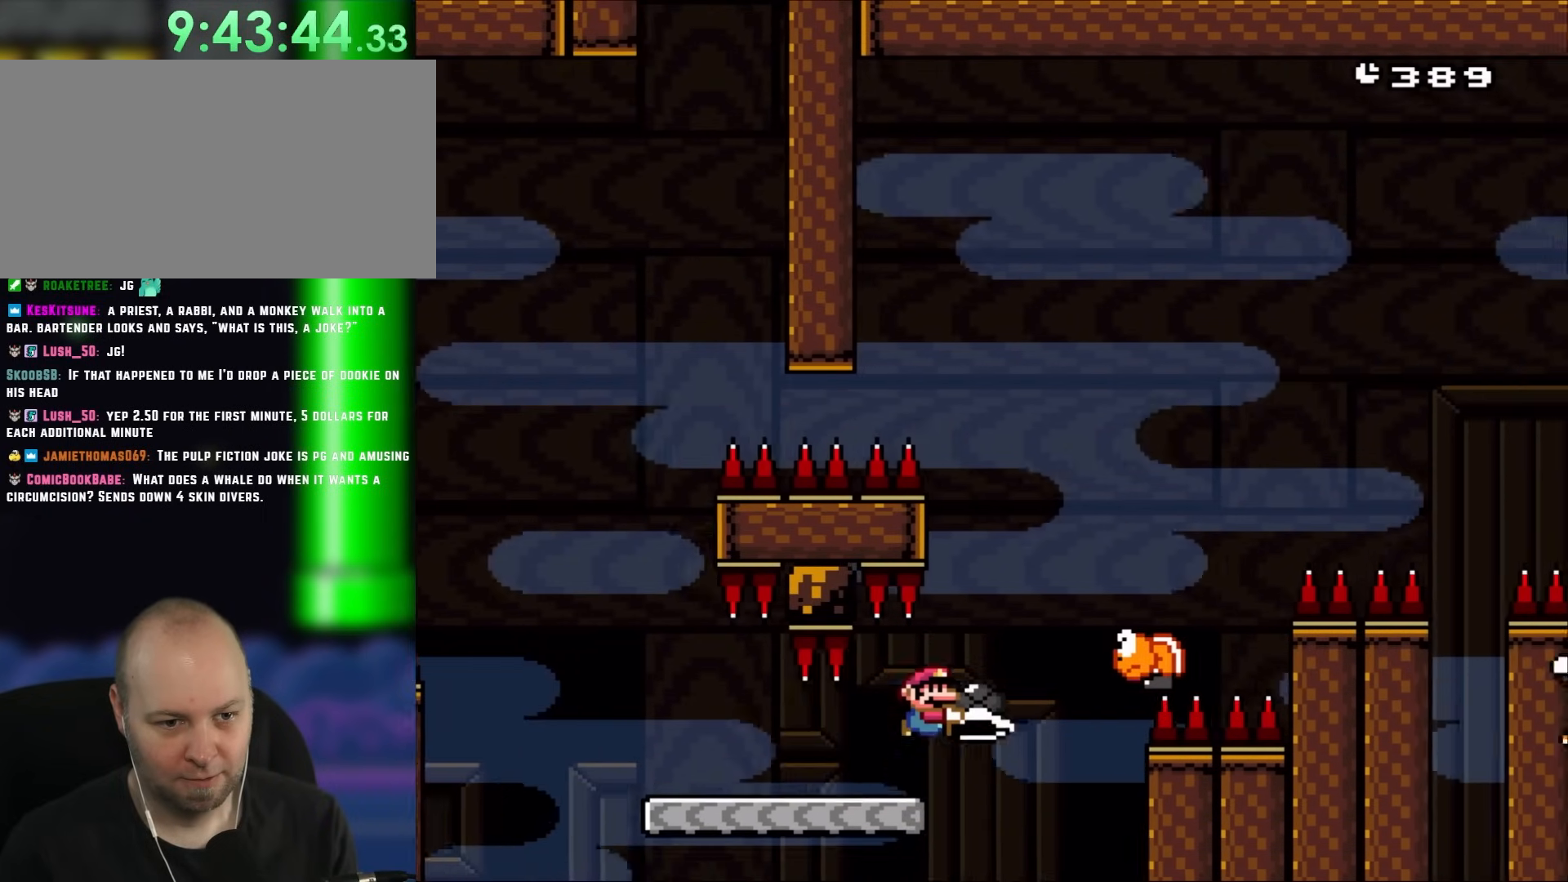
{"buttons": ["Y", "DPAD_RIGHT"], "events": [[83, "B", "down"], [267, "B", "up"], [333, "A", "down"], [333, "DPAD_RIGHT", "up"], [383, "A", "up"], [383, "DPAD_RIGHT", "down"]]}
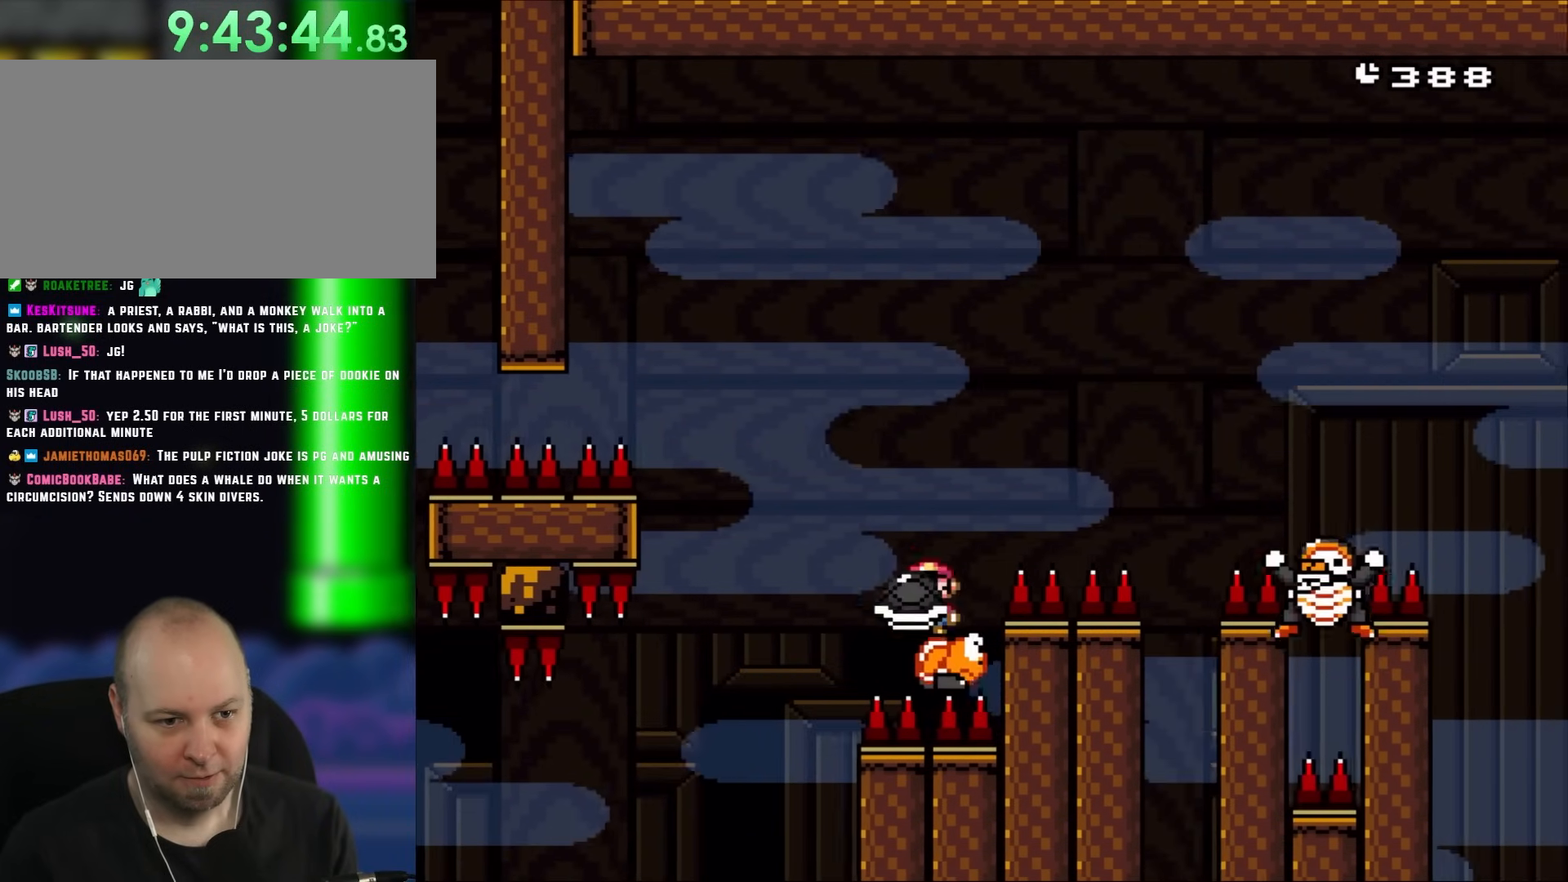
{"buttons": ["B", "Y", "DPAD_RIGHT"], "events": [[17, "DPAD_LEFT", "down"], [17, "DPAD_RIGHT", "up"], [33, "B", "down"], [100, "DPAD_LEFT", "up"], [117, "DPAD_RIGHT", "down"]]}
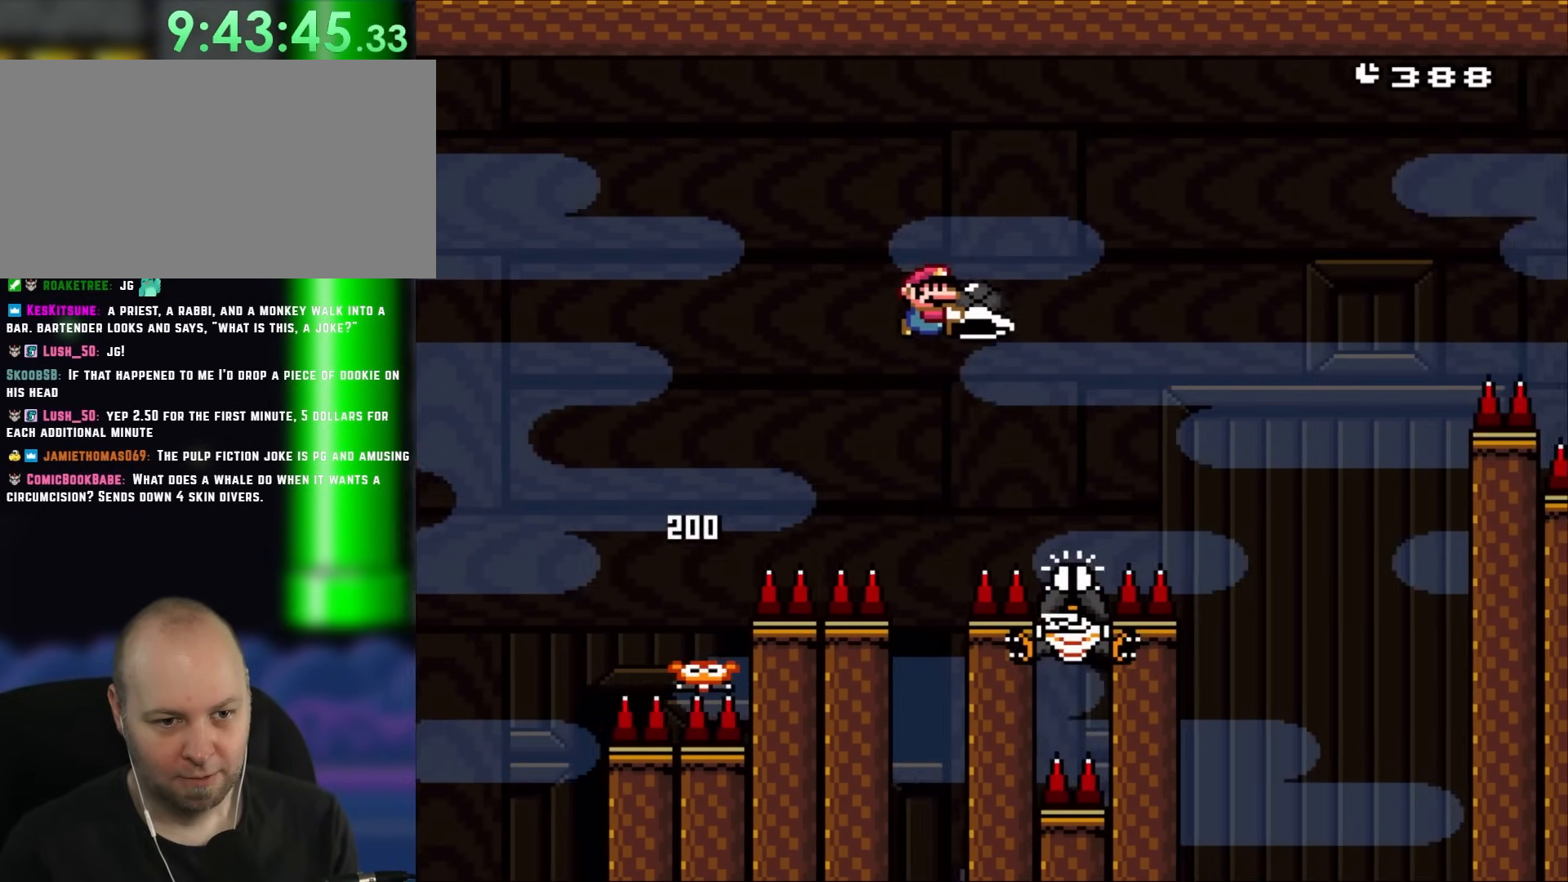
{"buttons": ["B", "Y", "DPAD_RIGHT"], "events": [[283, "B", "up"], [283, "DPAD_RIGHT", "up"], [317, "DPAD_LEFT", "down"], [383, "B", "down"], [417, "DPAD_LEFT", "up"], [417, "DPAD_UP", "down"], [450, "DPAD_RIGHT", "down"], [450, "DPAD_UP", "up"]]}
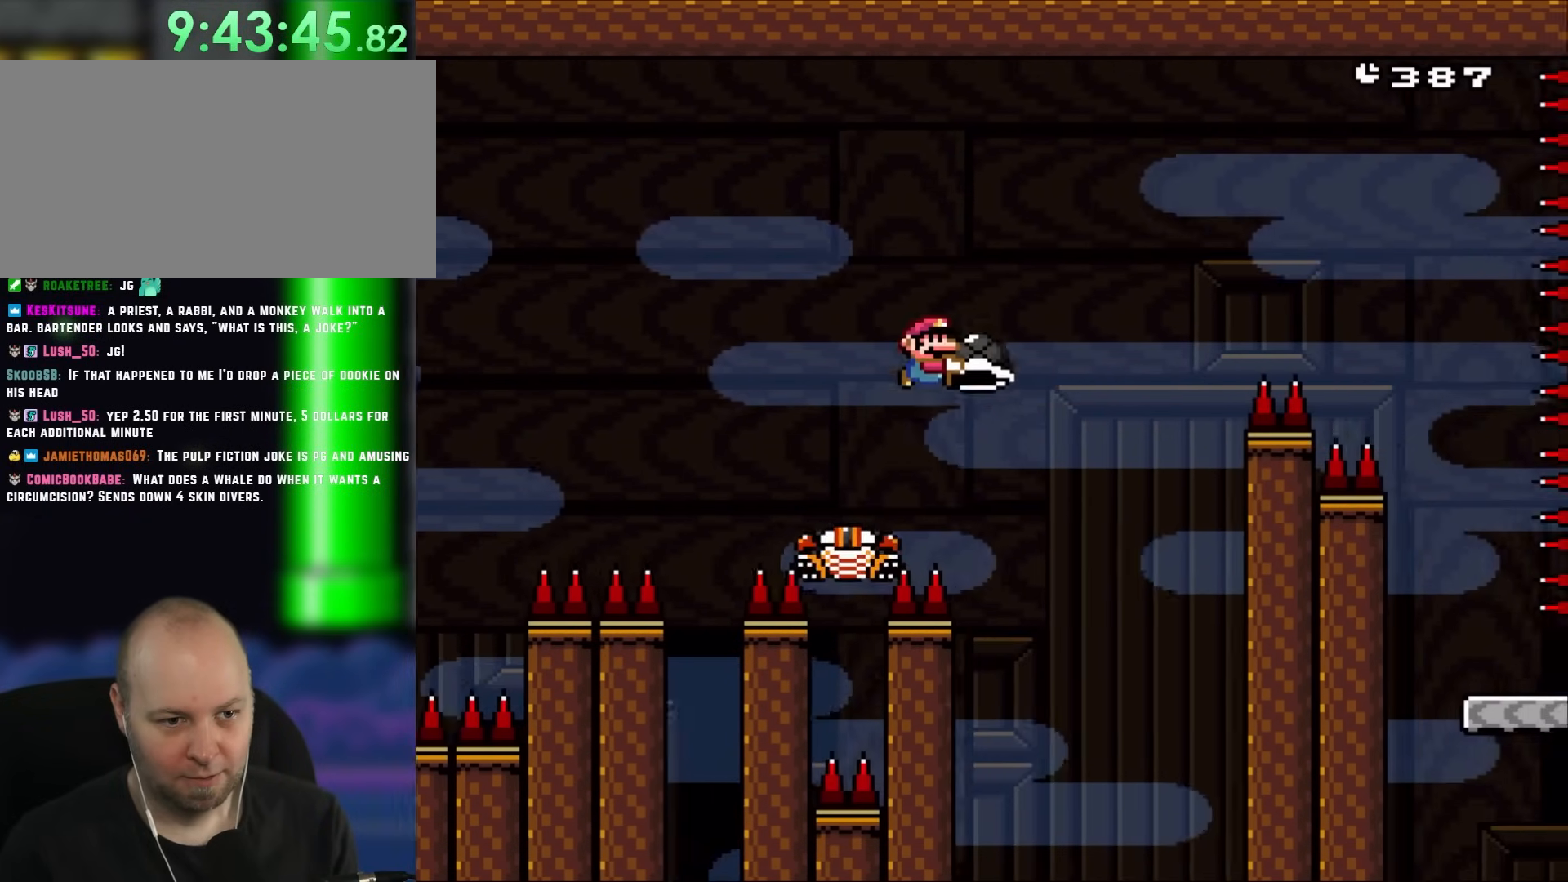
{"buttons": ["B", "Y", "DPAD_RIGHT"], "events": []}
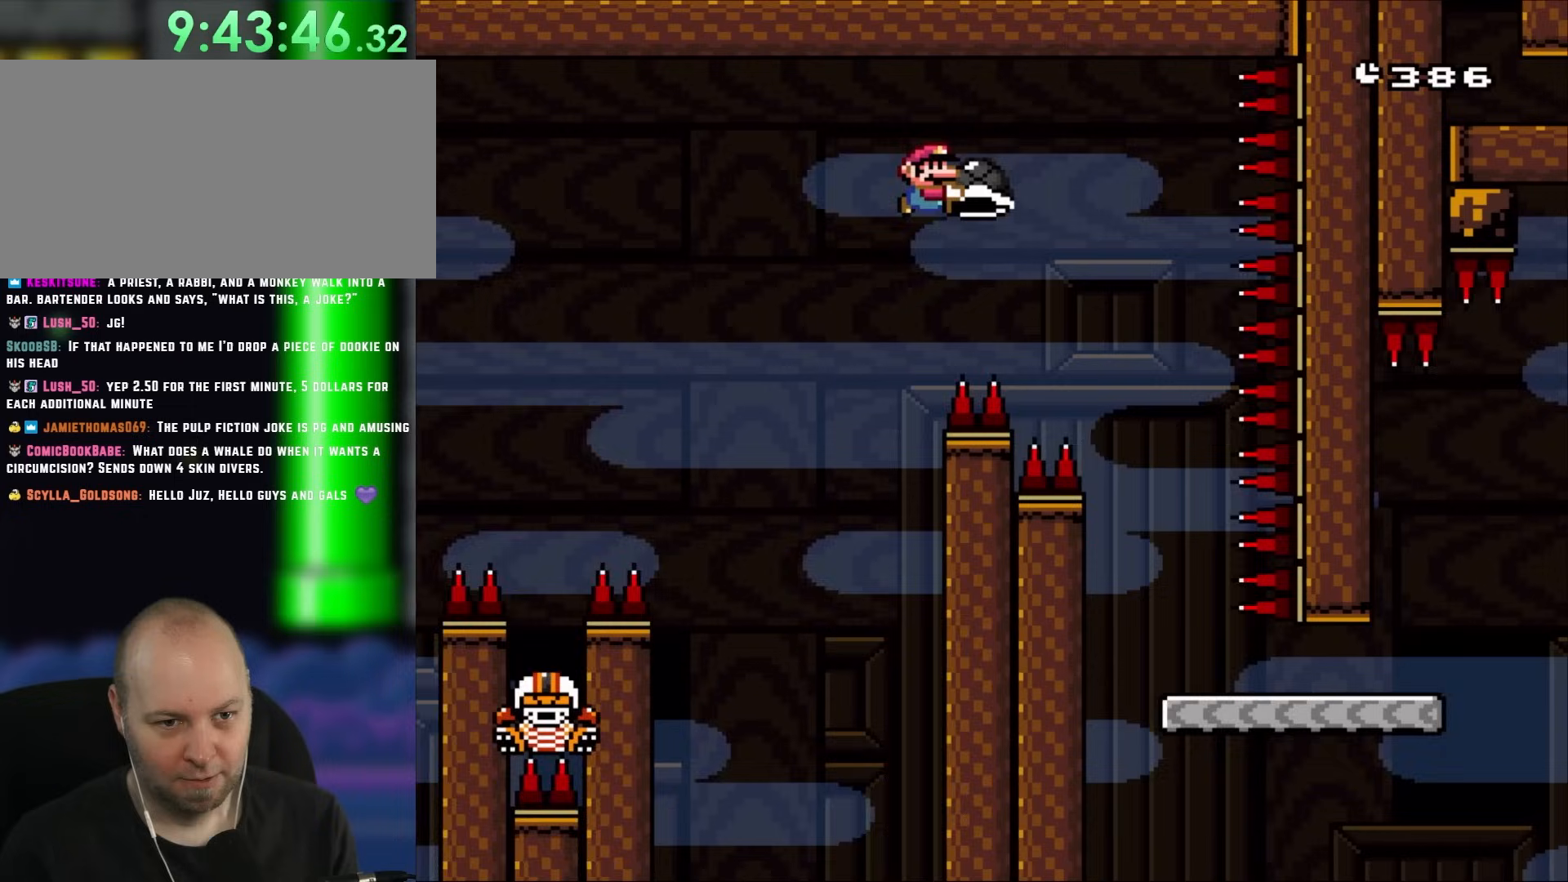
{"buttons": ["Y"], "events": [[350, "B", "up"], [383, "DPAD_RIGHT", "up"], [417, "DPAD_LEFT", "down"], [483, "DPAD_LEFT", "up"]]}
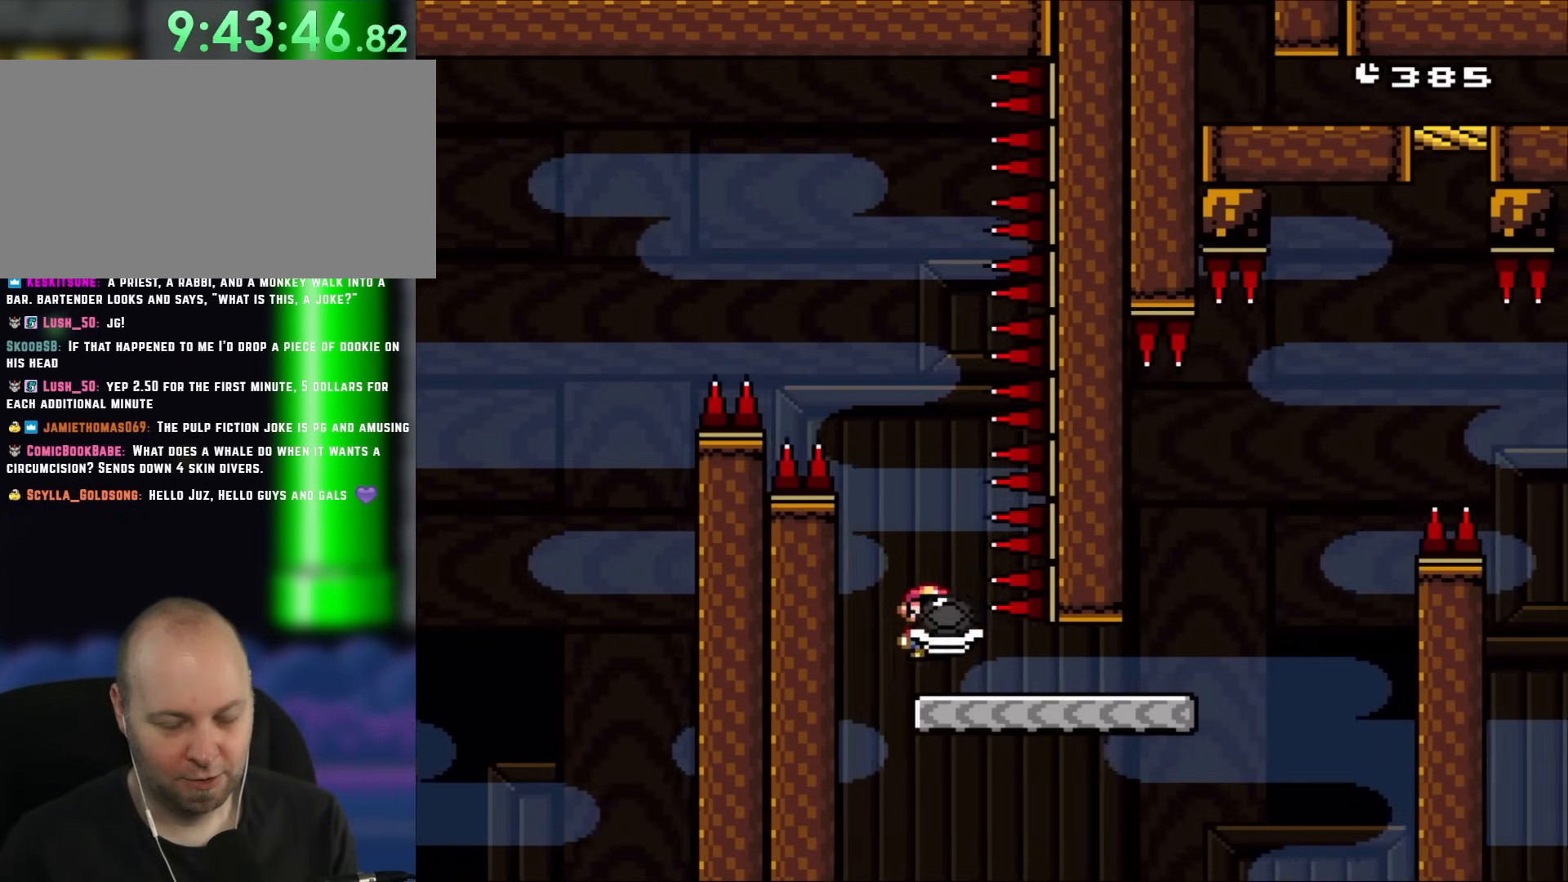
{"buttons": ["Y", "DPAD_RIGHT"], "events": [[33, "DPAD_RIGHT", "down"]]}
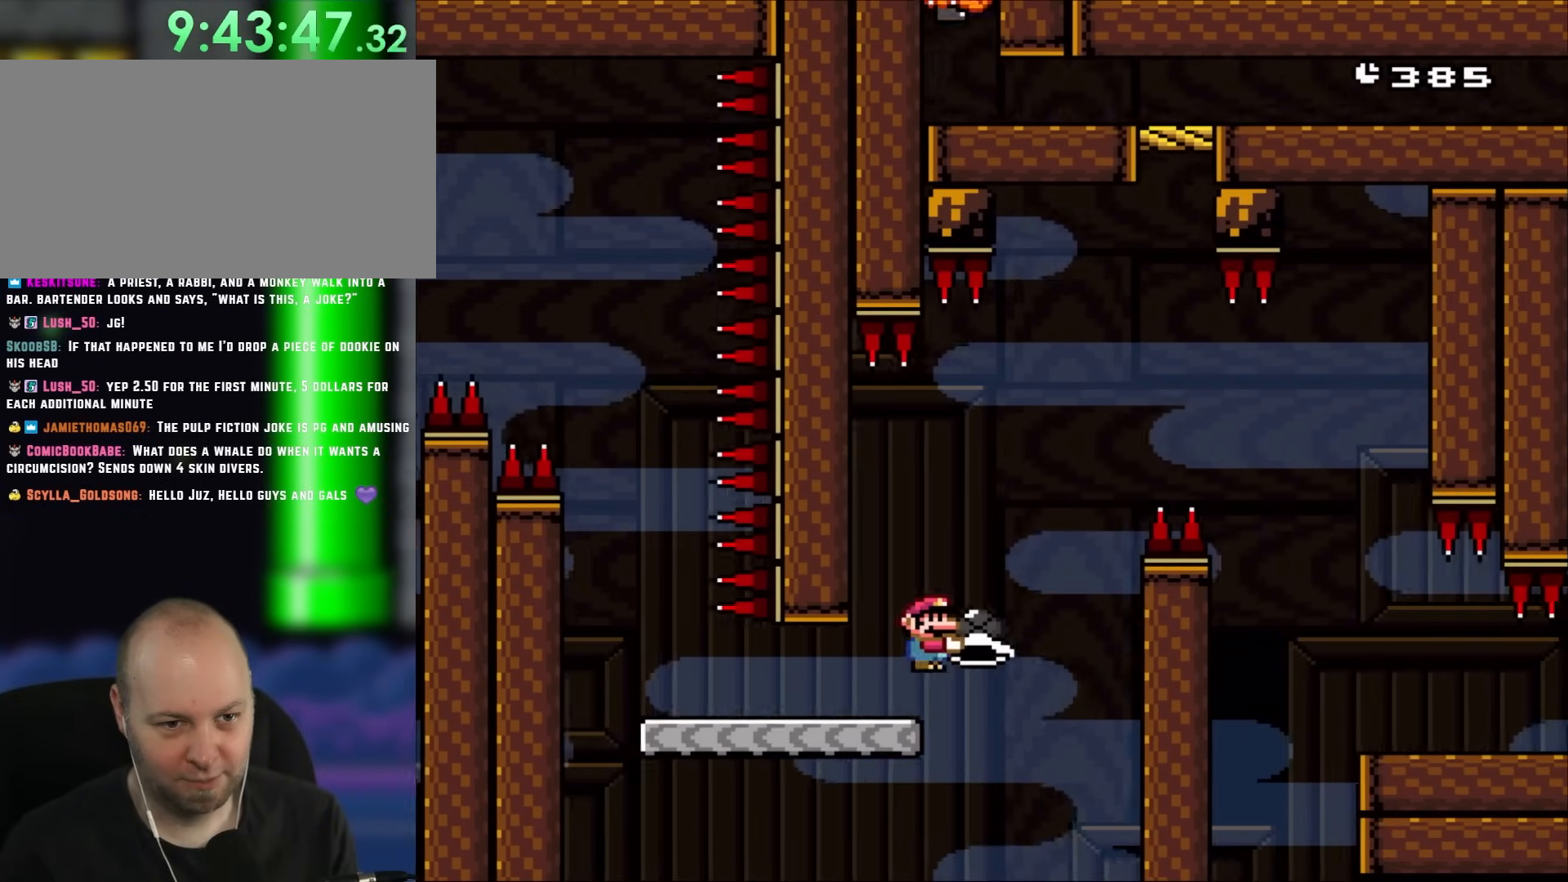
{"buttons": ["B", "Y", "DPAD_RIGHT"], "events": [[67, "B", "down"], [67, "DPAD_UP", "down"], [300, "B", "up"], [300, "Y", "up"], [383, "B", "down"], [417, "Y", "down"], [467, "DPAD_UP", "up"]]}
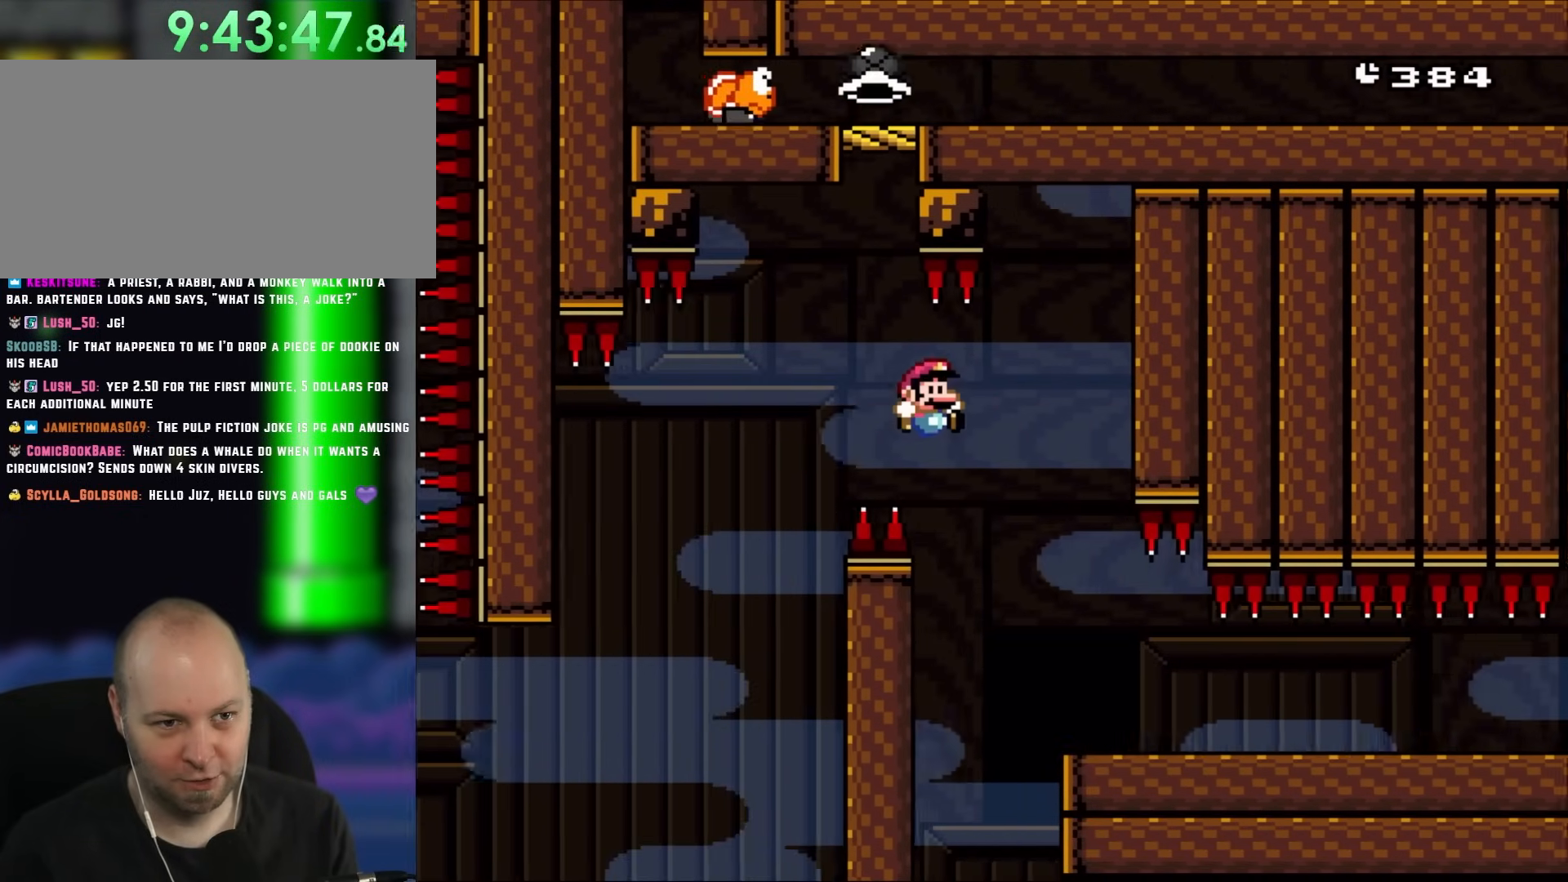
{"buttons": ["Y", "DPAD_RIGHT"], "events": [[217, "B", "up"], [217, "DPAD_LEFT", "down"], [217, "DPAD_RIGHT", "up"], [317, "DPAD_LEFT", "up"], [317, "DPAD_UP", "down"], [333, "DPAD_RIGHT", "down"], [333, "DPAD_UP", "up"]]}
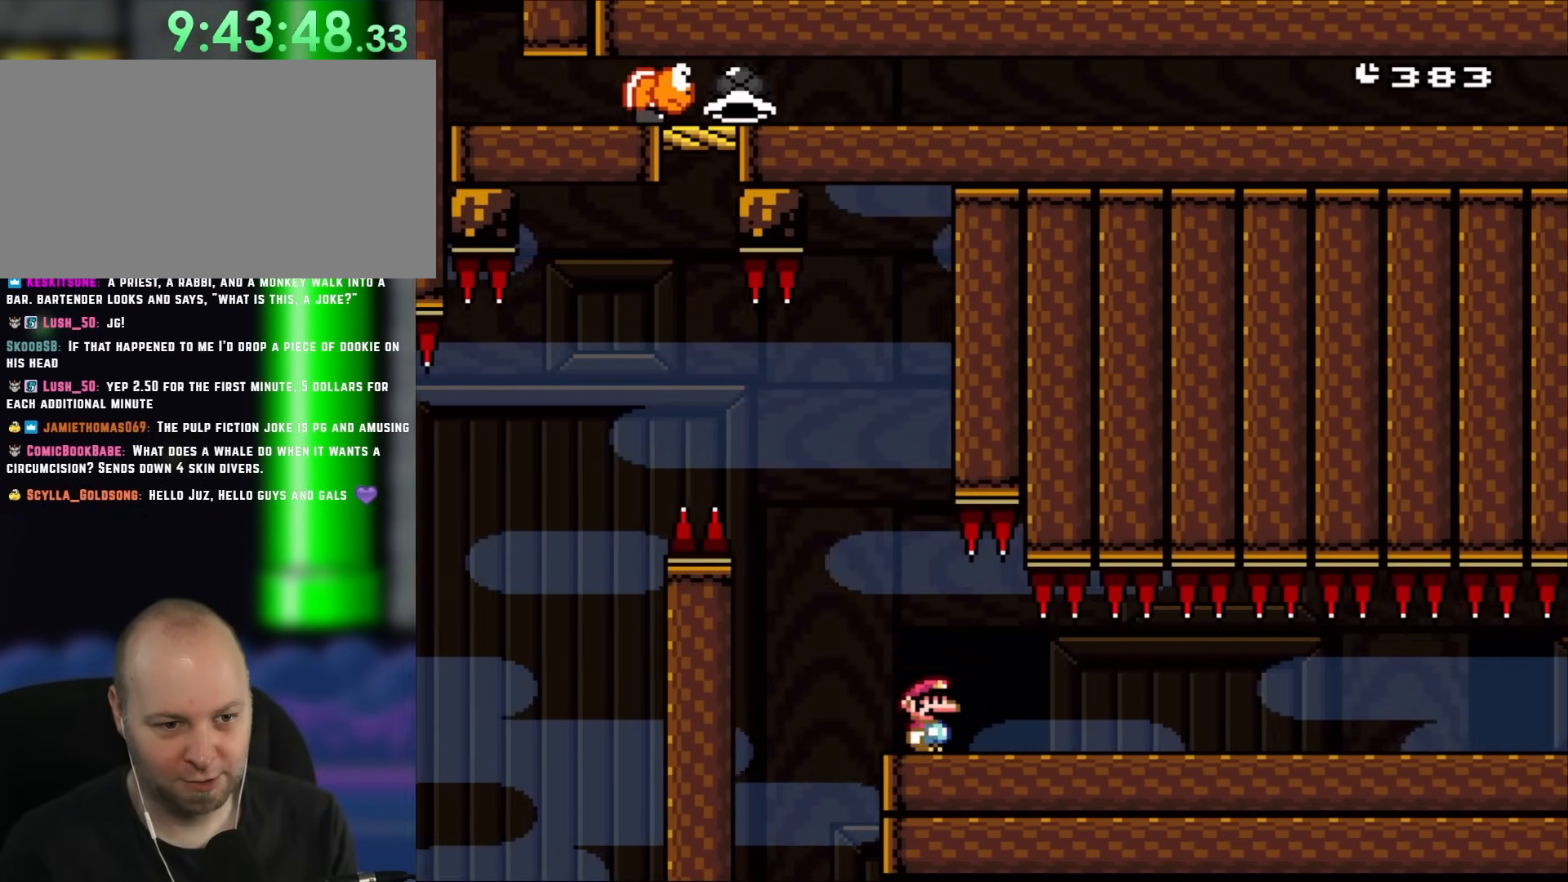
{"buttons": ["Y", "DPAD_RIGHT"], "events": []}
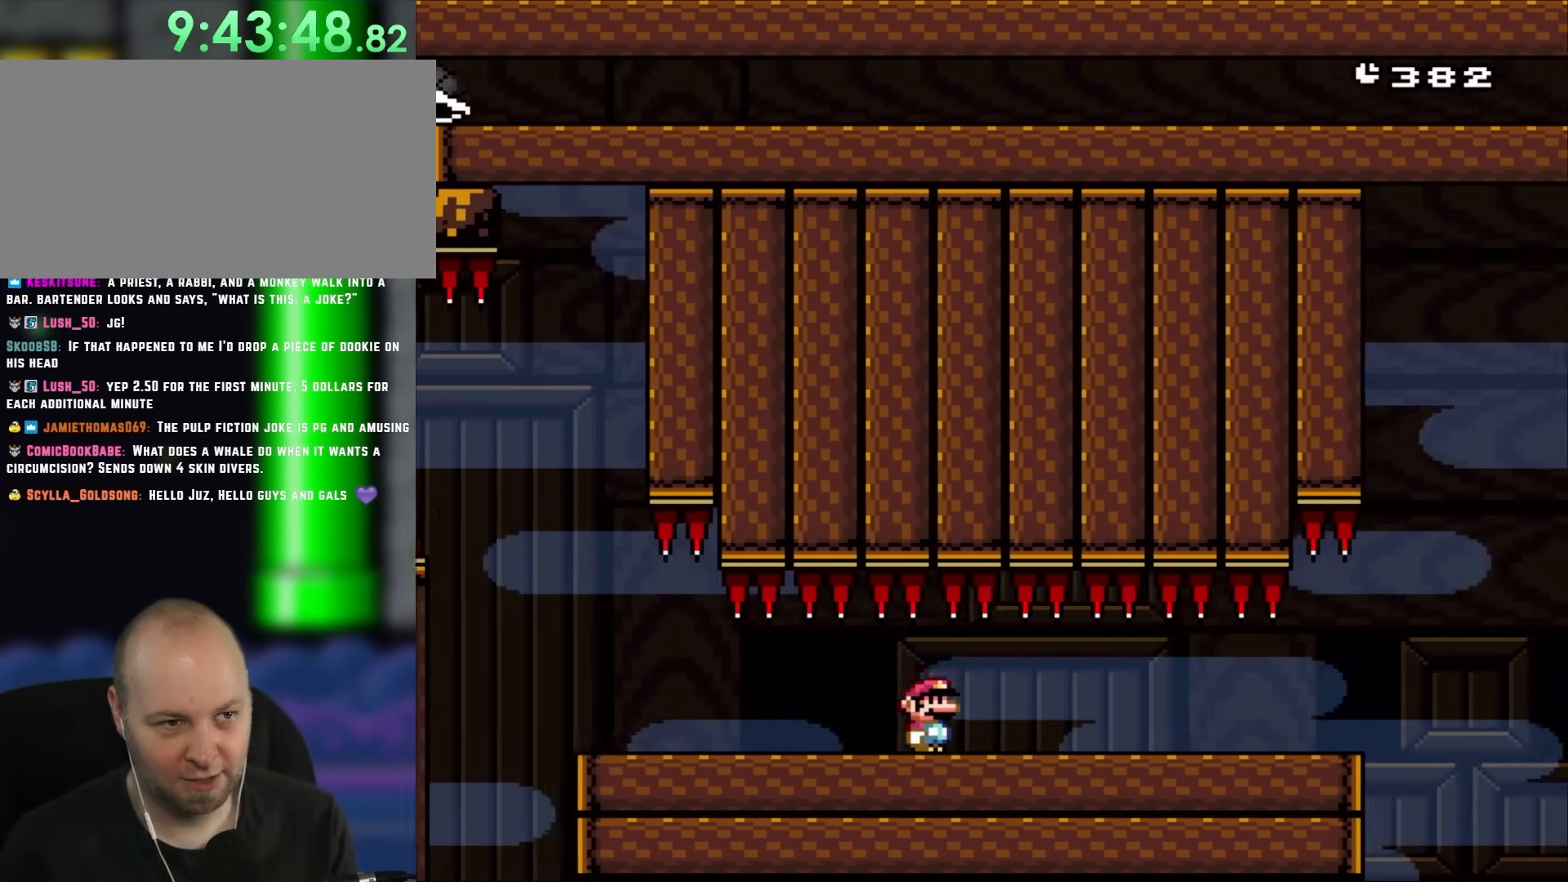
{"buttons": ["Y", "DPAD_RIGHT"], "events": []}
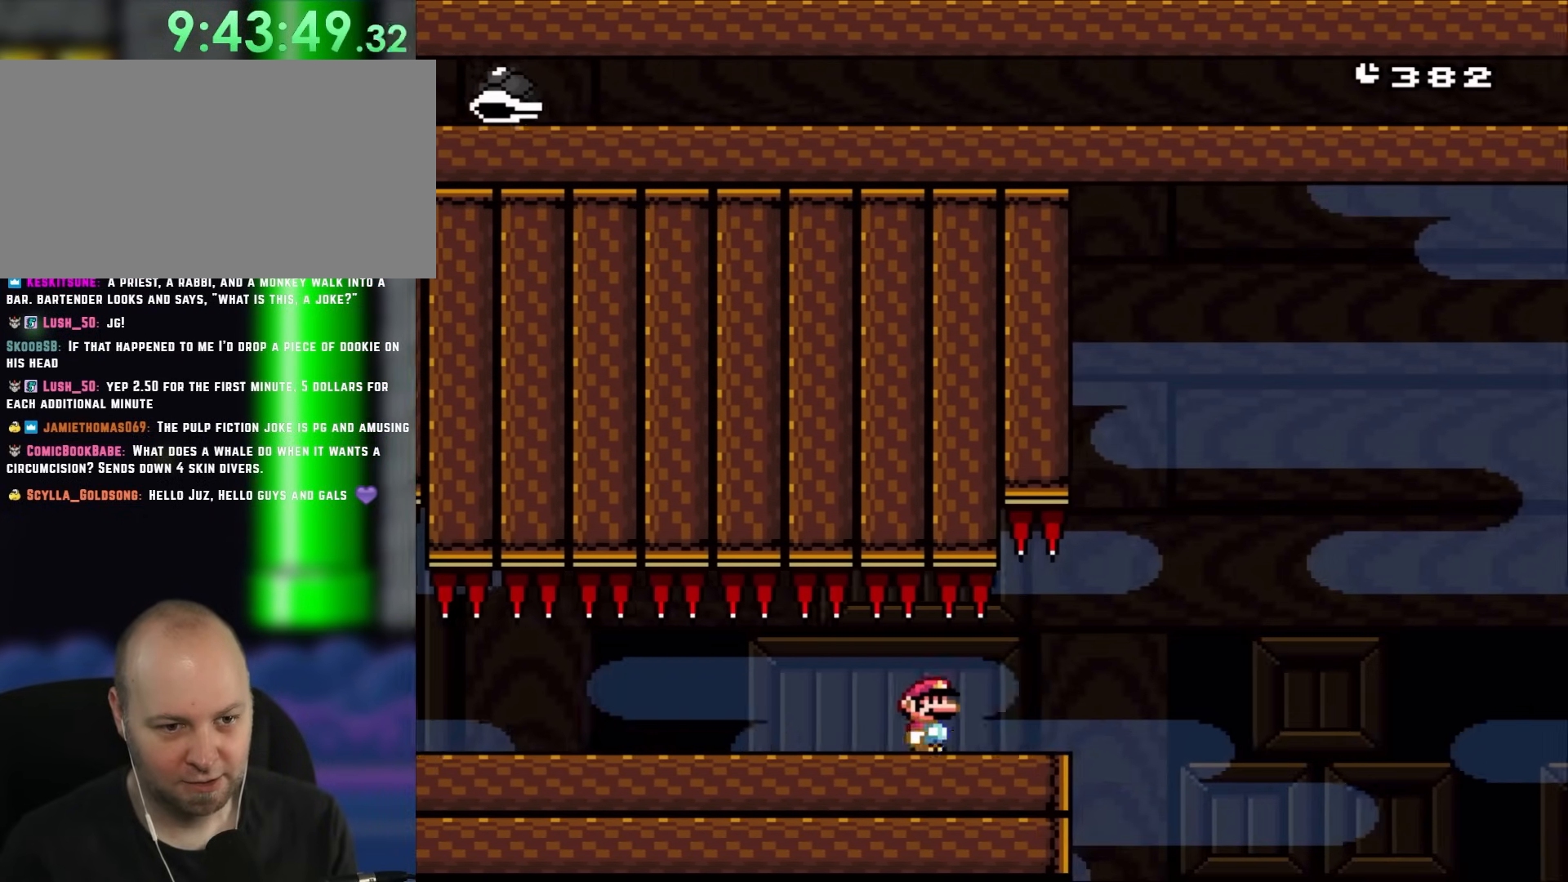
{"buttons": ["B", "Y", "DPAD_RIGHT"], "events": [[267, "B", "down"]]}